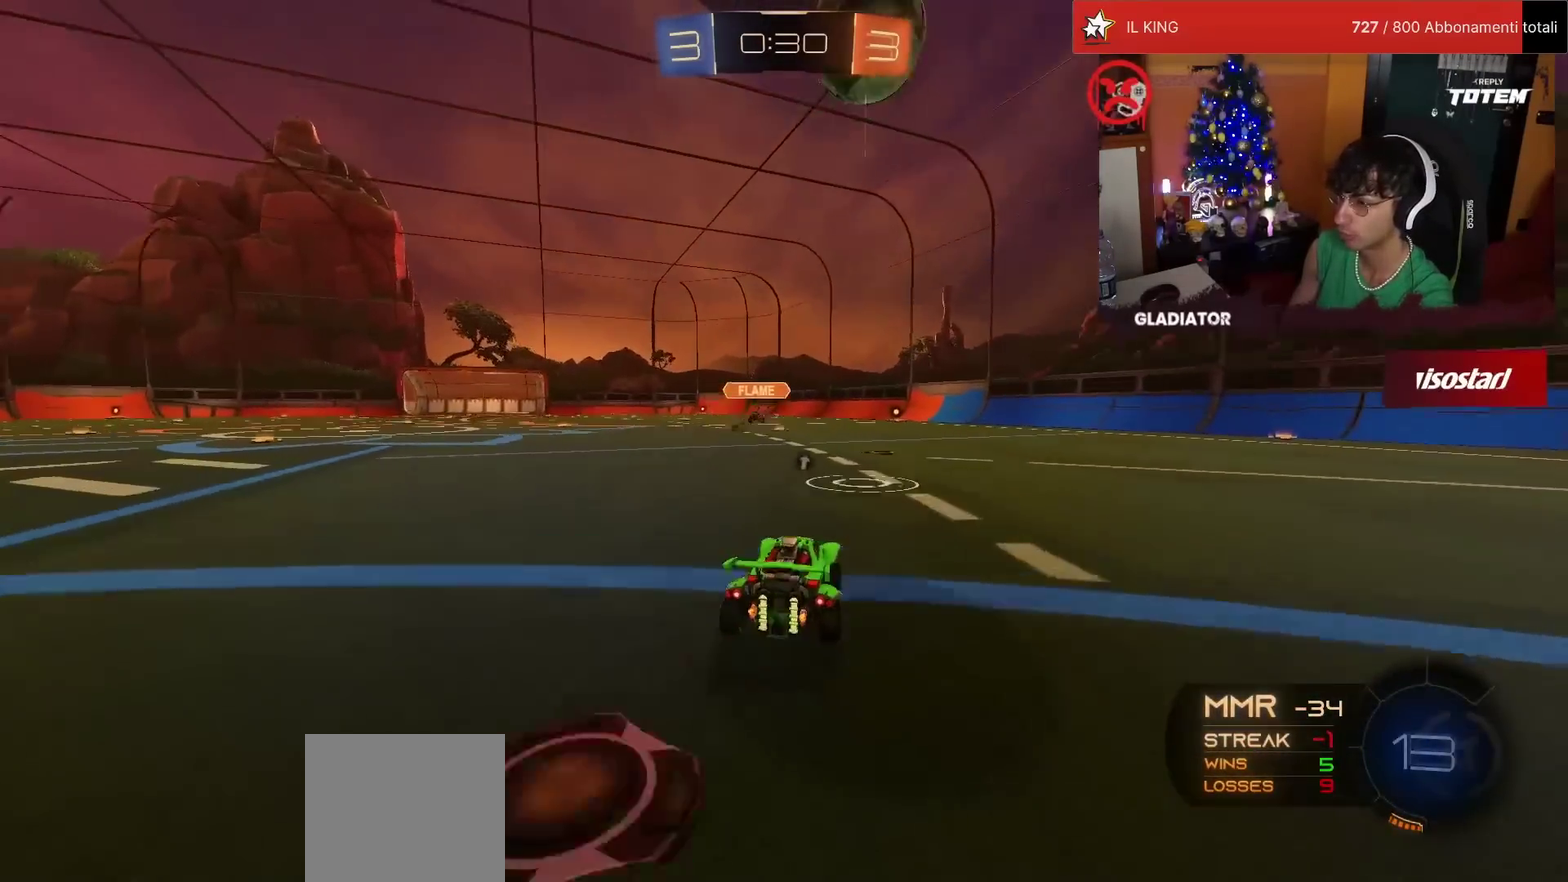
Gameplay with a controller (PlayStation layout); each line is a JSON object with the inputs held at the frame after it. "events" lists button and stick changes between this image and that frame as [ms after this image, input, new state], when the widget could be followed in between. Not read: L3 R3.
{"buttons": ["R1", "R2"], "left_stick": "up", "events": [[17, "left_stick", "down"], [33, "CROSS", "down"], [50, "R1", "down"], [50, "SQUARE", "down"], [200, "SQUARE", "up"], [233, "CROSS", "up"], [233, "left_stick", "center"], [300, "CROSS", "down"], [317, "SQUARE", "down"], [317, "left_stick", "down-left"], [467, "SQUARE", "up"], [483, "left_stick", "up"], [500, "CROSS", "up"]]}
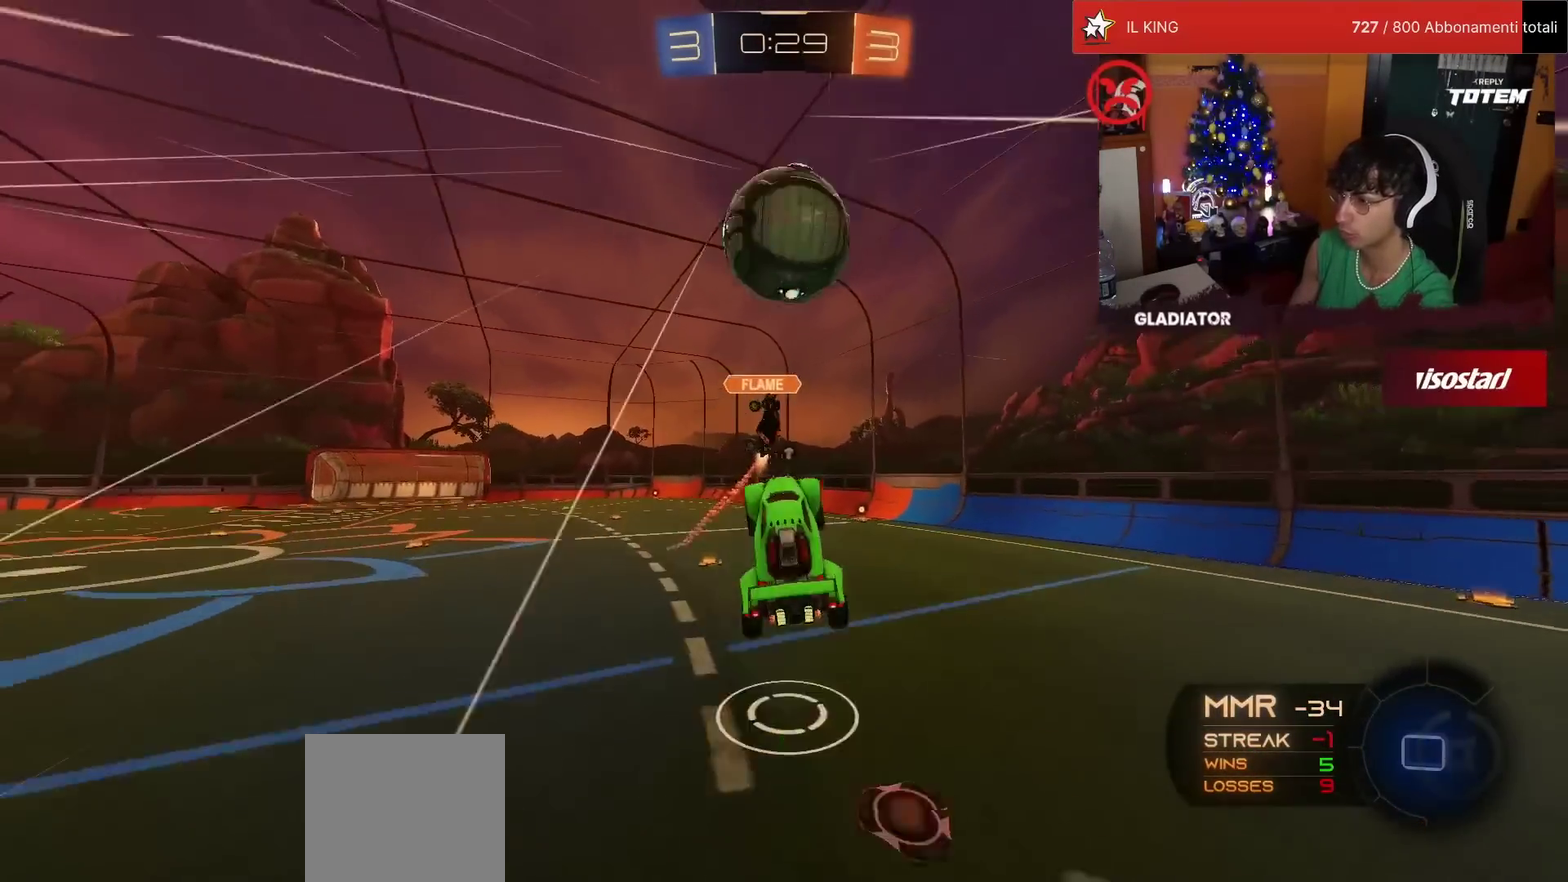
{"buttons": ["R2"], "left_stick": "center", "events": [[33, "left_stick", "up-right"], [183, "R1", "up"], [233, "TRIANGLE", "down"], [283, "left_stick", "right"], [317, "TRIANGLE", "up"], [467, "left_stick", "center"]]}
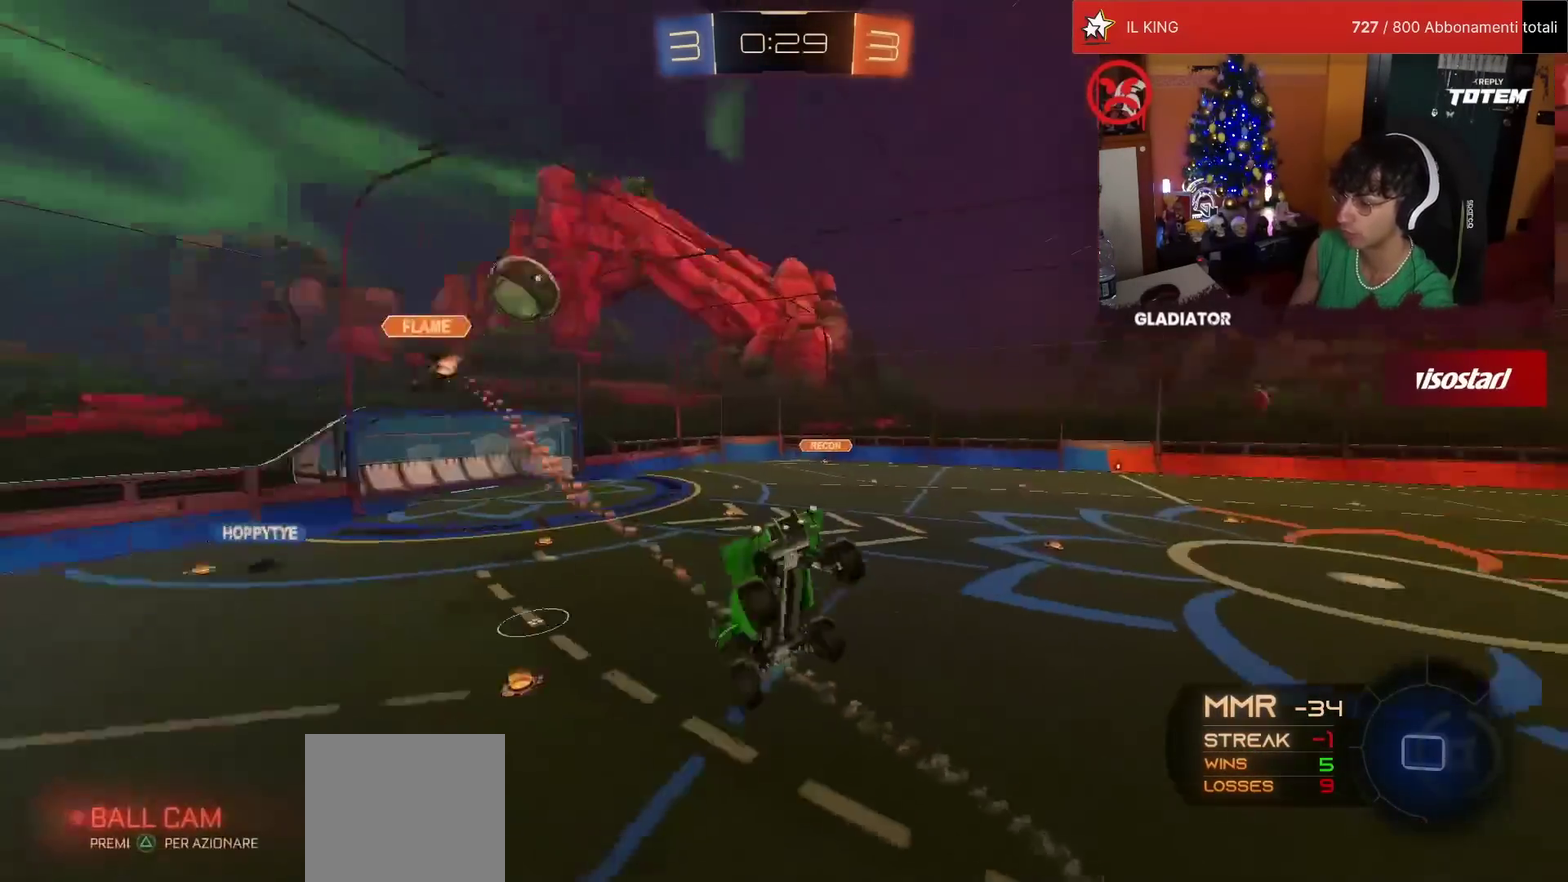
{"buttons": ["L1", "R2"], "left_stick": "right", "events": [[267, "SQUARE", "down"], [317, "left_stick", "right"], [367, "SQUARE", "up"], [433, "L1", "down"], [433, "SQUARE", "down"], [500, "SQUARE", "up"]]}
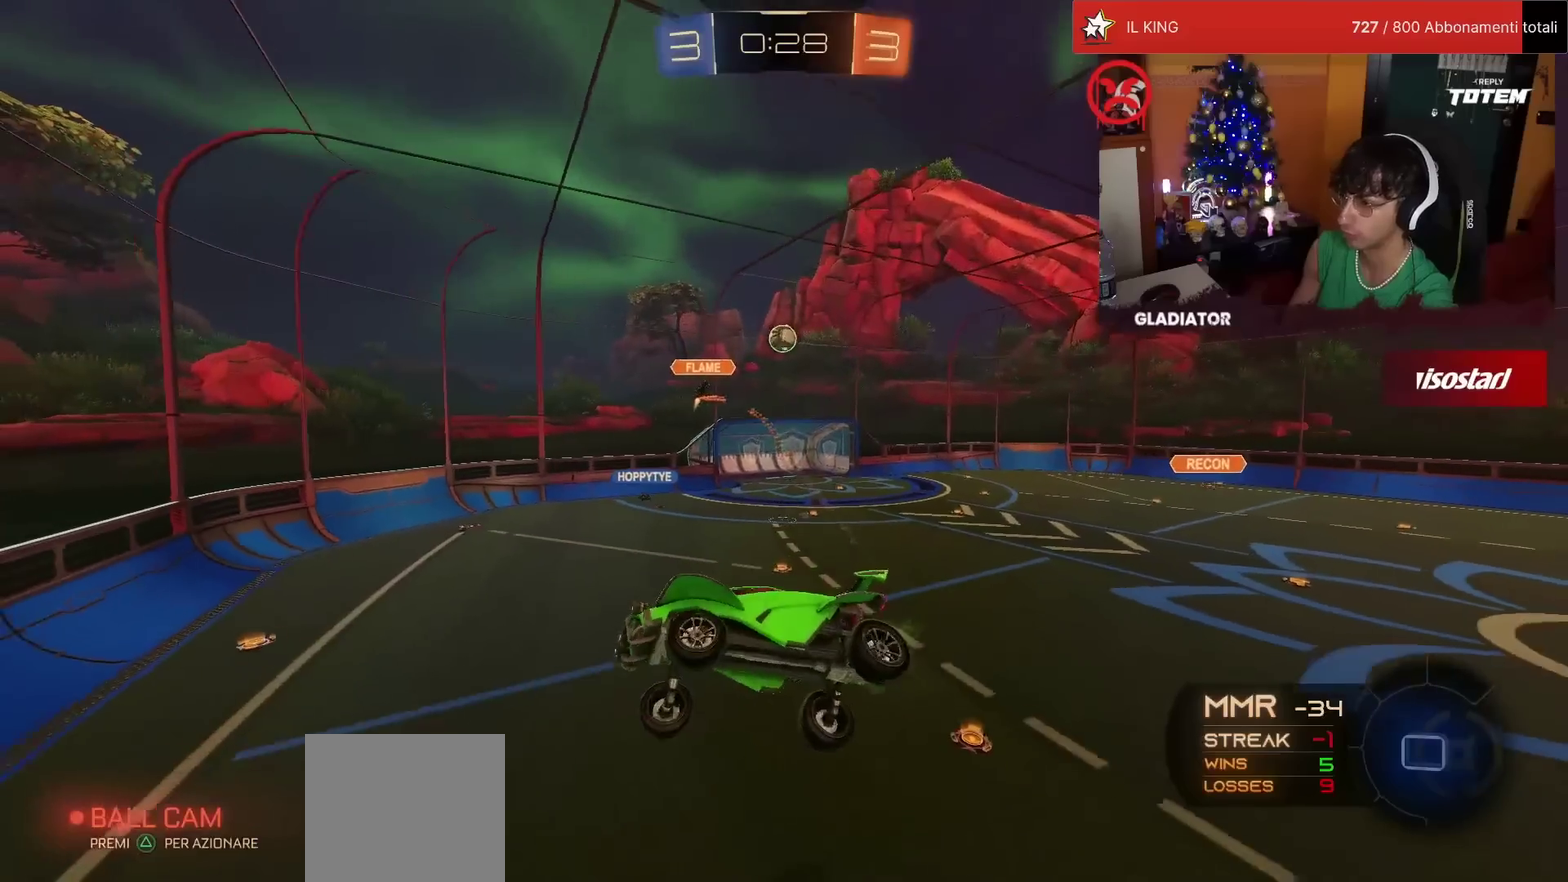
{"buttons": ["R2"], "left_stick": "center", "events": [[50, "L1", "up"], [50, "SQUARE", "down"], [150, "SQUARE", "up"], [150, "left_stick", "down-right"], [367, "left_stick", "center"]]}
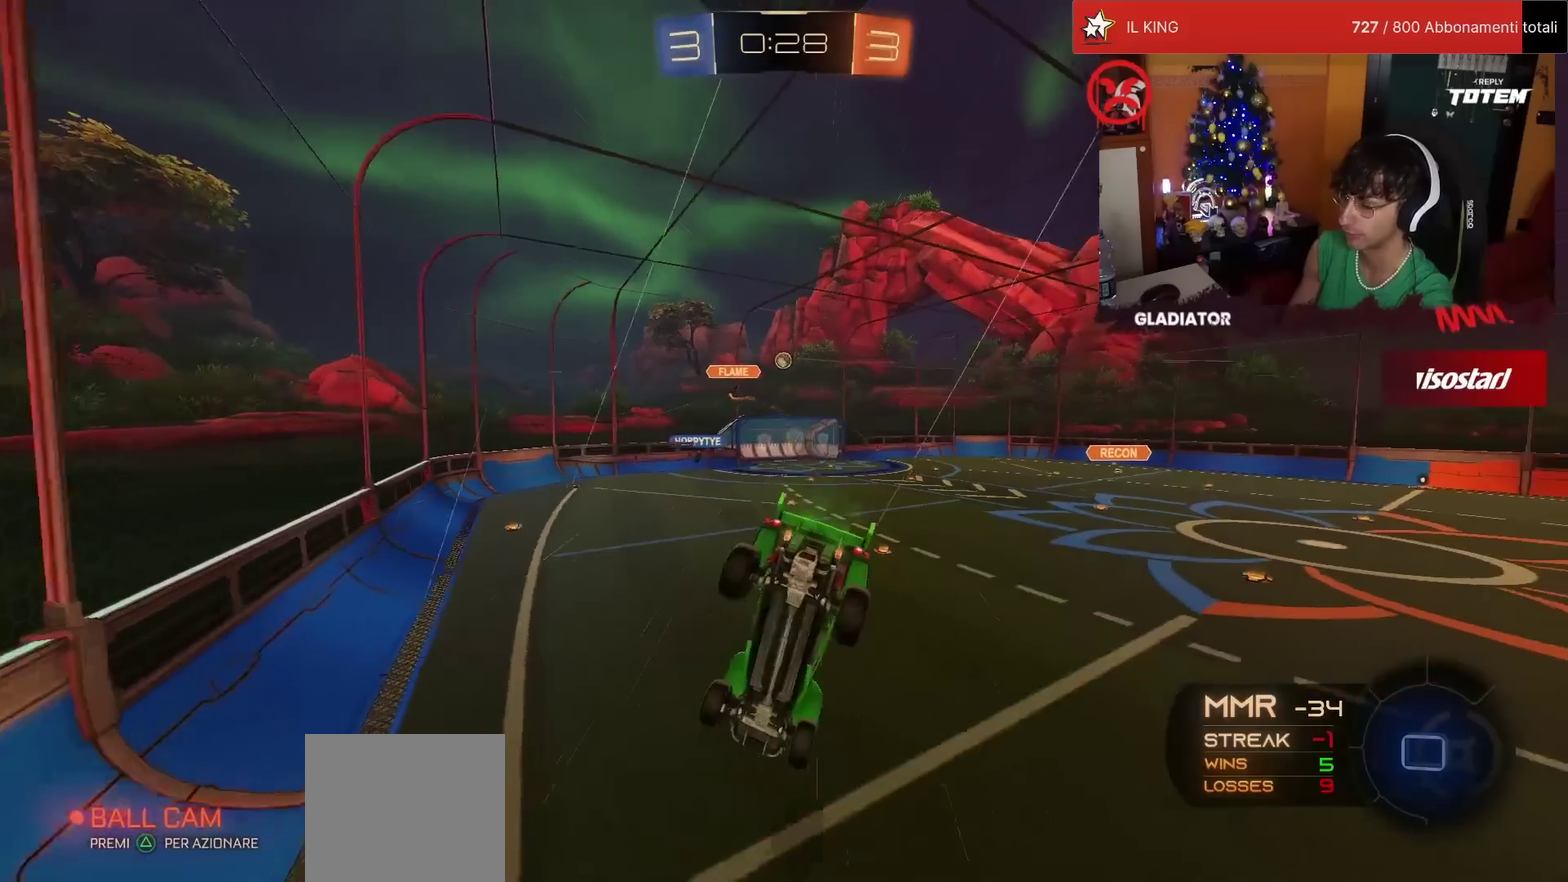
{"buttons": ["R2"], "left_stick": "up-left", "events": [[67, "left_stick", "up-left"], [350, "SQUARE", "down"], [400, "SQUARE", "up"]]}
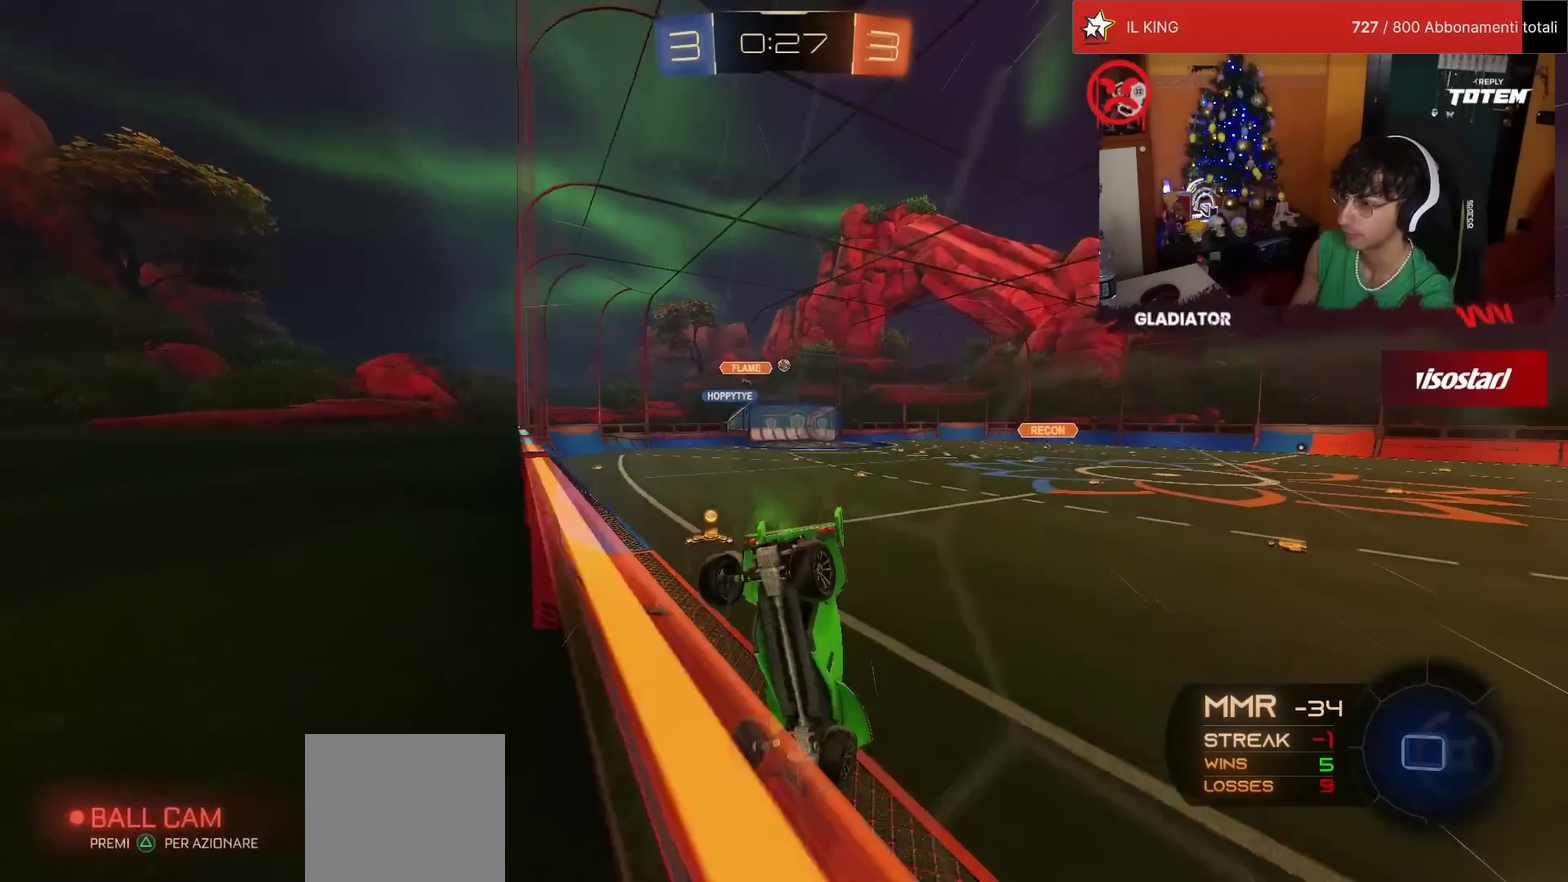
{"buttons": ["R2"], "left_stick": "left", "events": [[317, "left_stick", "left"]]}
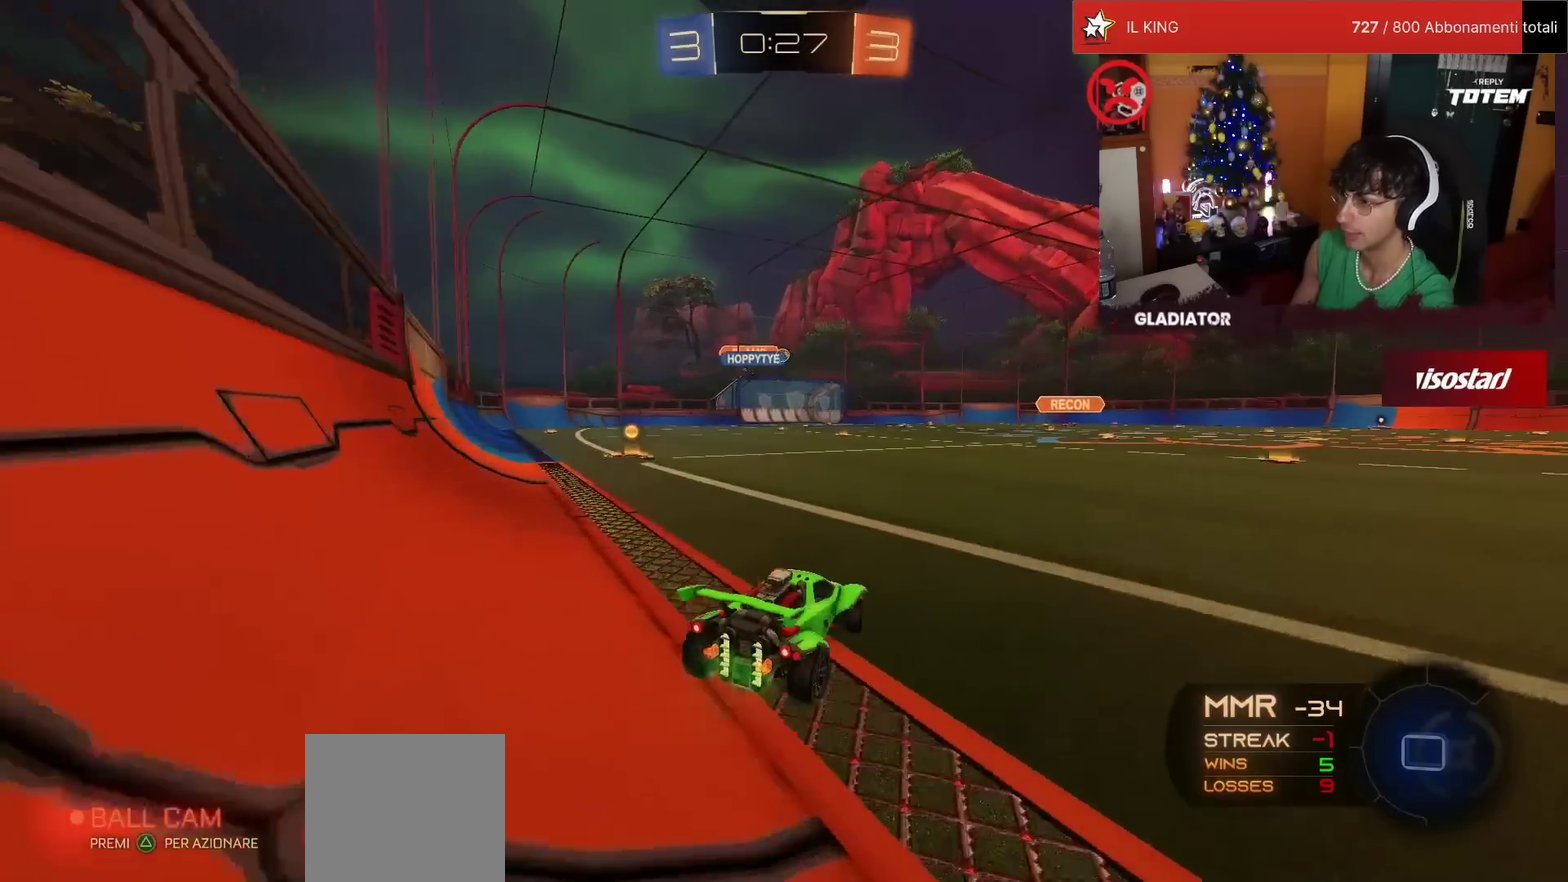
{"buttons": ["R2"], "left_stick": "center", "events": [[417, "left_stick", "center"]]}
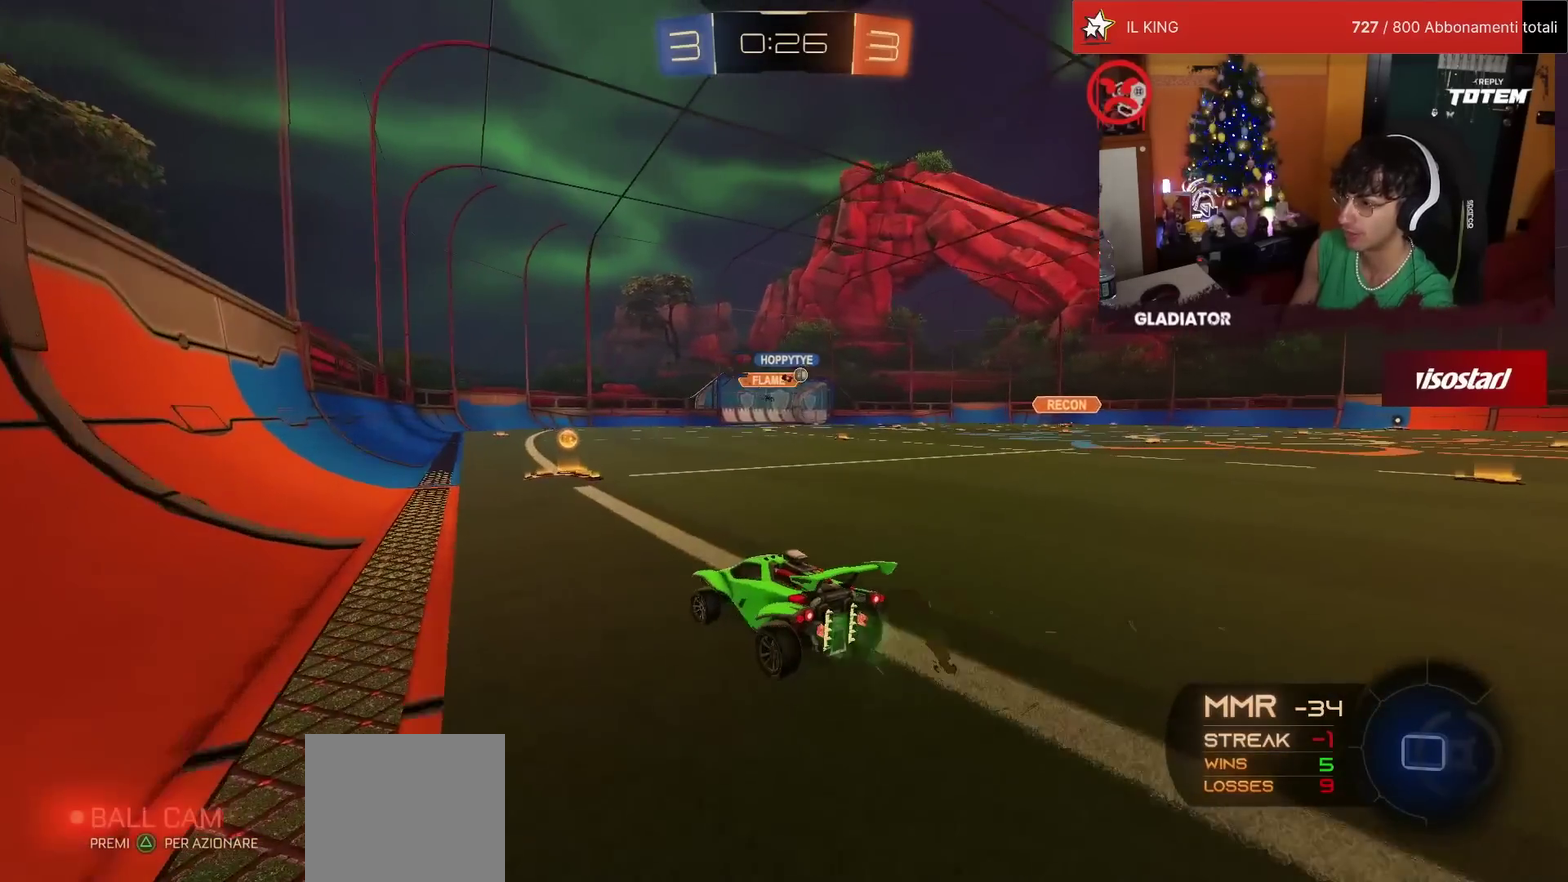
{"buttons": ["R2"], "left_stick": "up-right", "events": [[217, "left_stick", "up-right"], [383, "left_stick", "center"], [500, "left_stick", "up-right"]]}
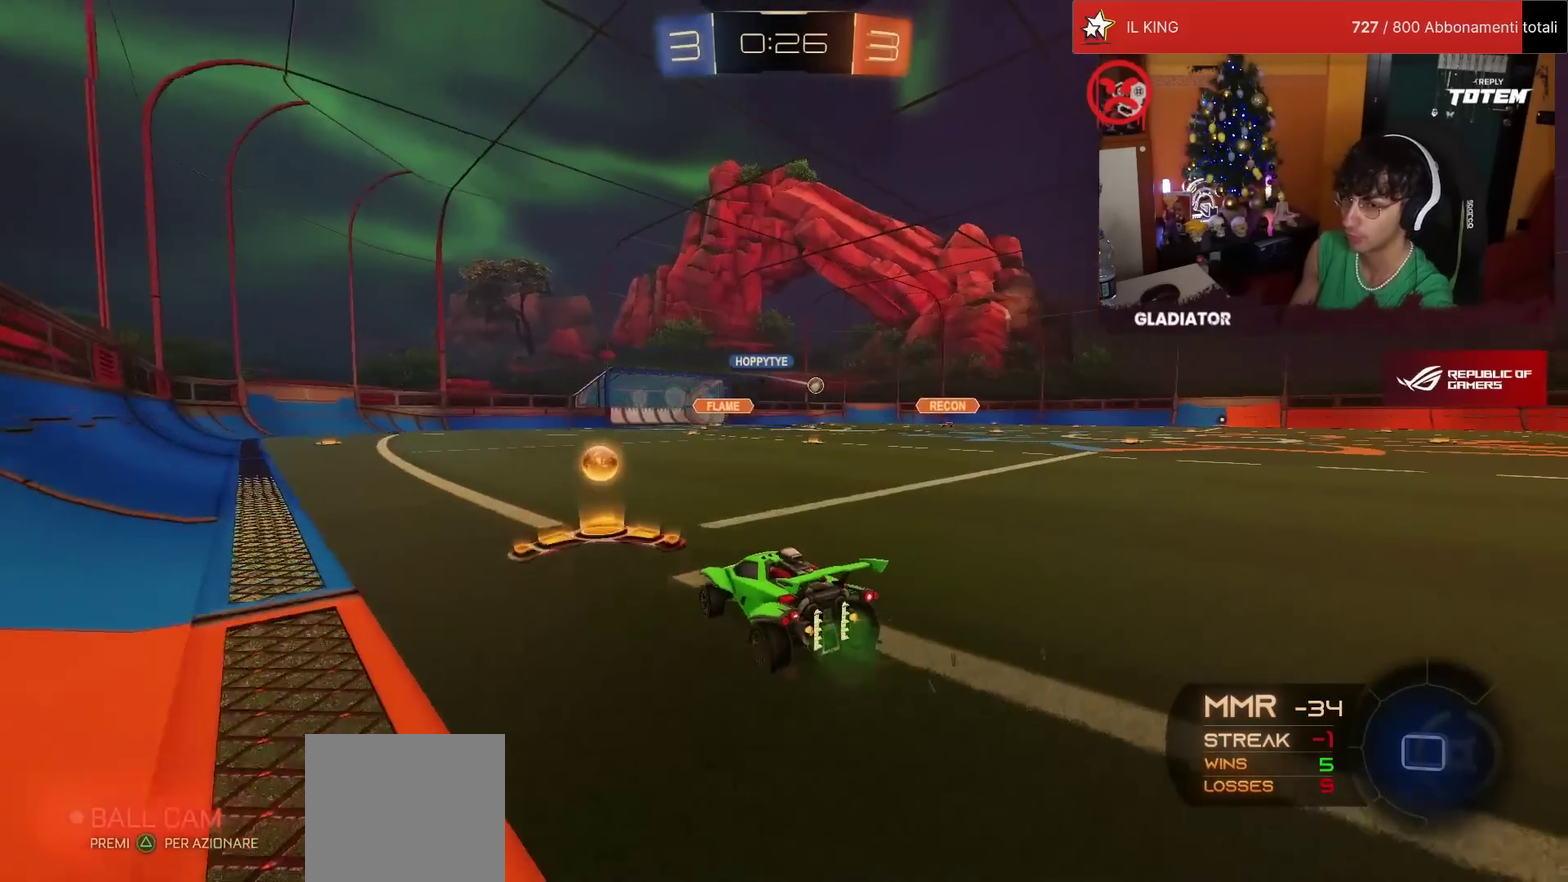
{"buttons": ["SQUARE", "R1", "R2"], "left_stick": "down", "events": [[50, "left_stick", "center"], [83, "R1", "down"], [183, "CROSS", "down"], [250, "CROSS", "up"], [250, "L1", "down"], [250, "left_stick", "up-right"], [317, "CROSS", "down"], [400, "L1", "up"], [433, "CROSS", "up"], [433, "left_stick", "down"], [467, "SQUARE", "down"]]}
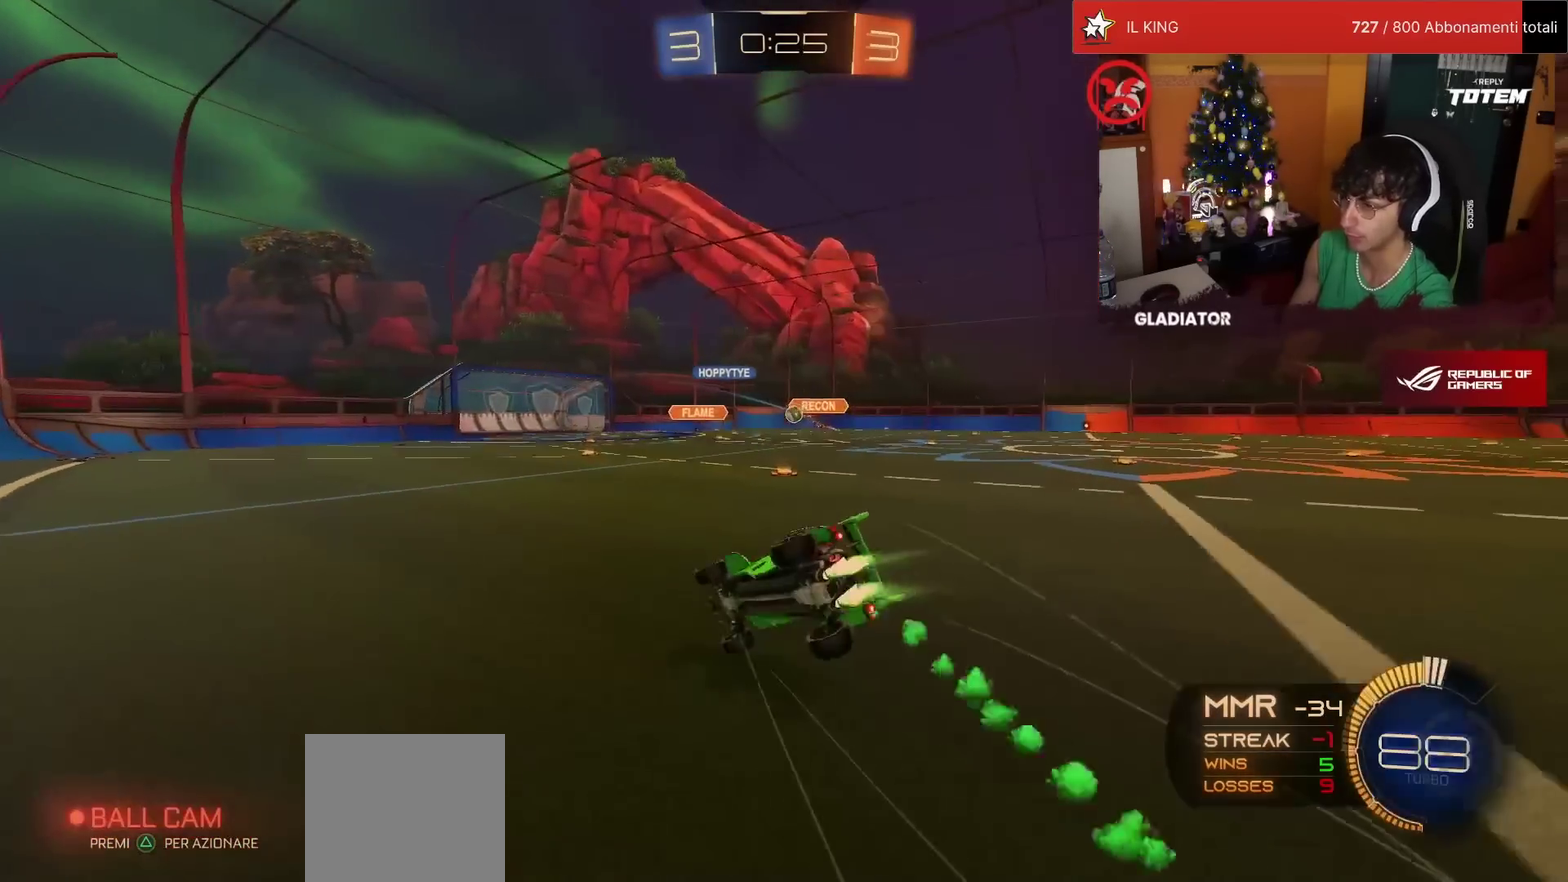
{"buttons": ["L1", "R1", "R2"], "left_stick": "down-right", "events": [[50, "SQUARE", "up"], [217, "left_stick", "down-right"], [283, "L1", "down"]]}
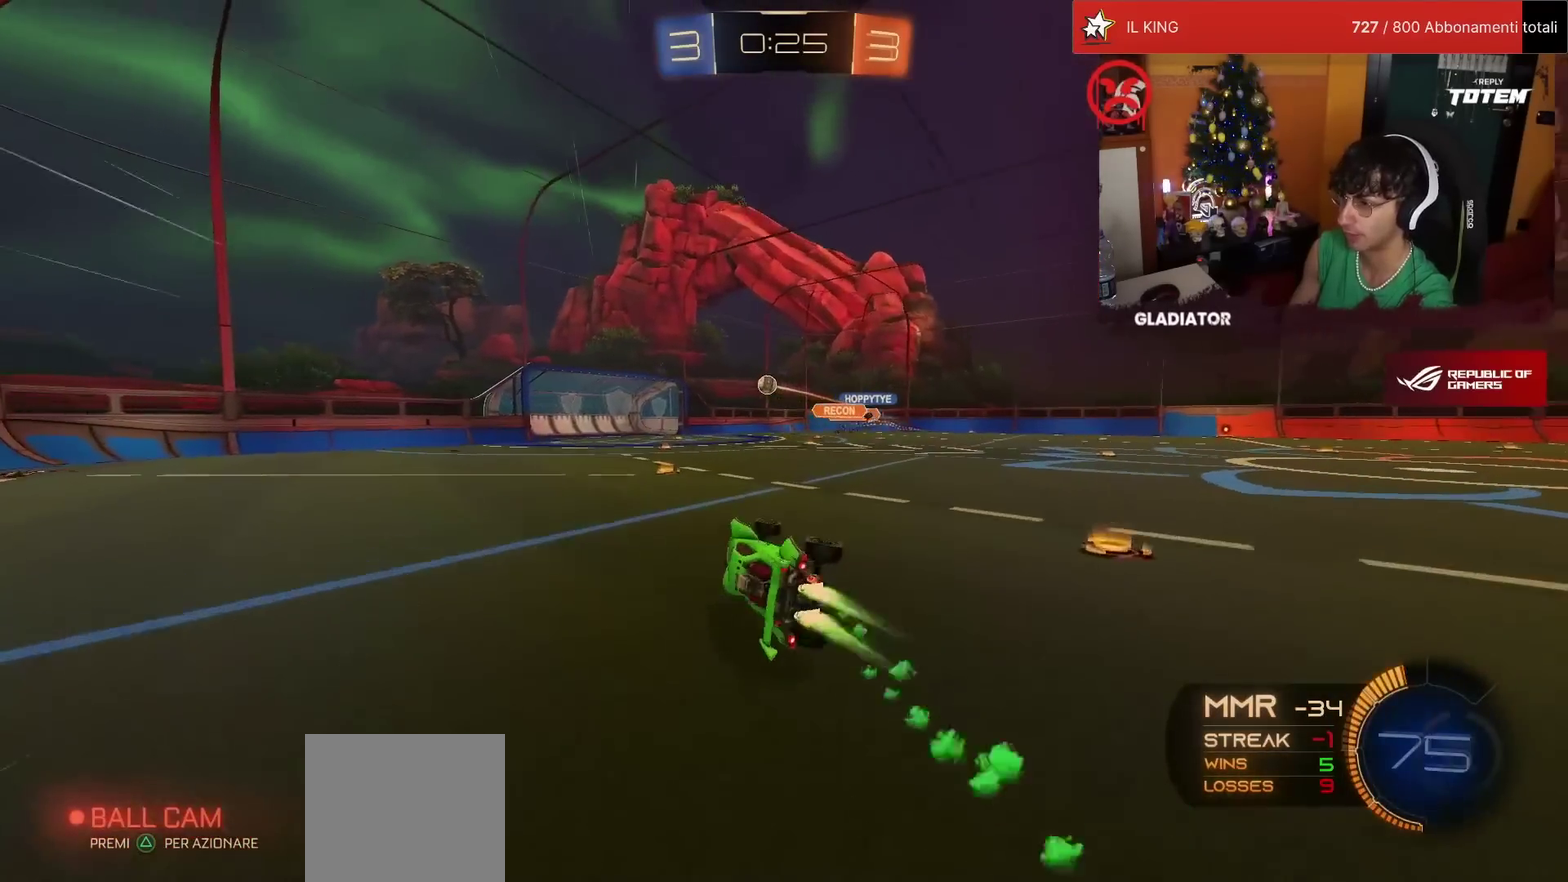
{"buttons": ["R2"], "left_stick": "center", "events": [[17, "R1", "up"], [67, "L1", "up"], [133, "left_stick", "center"]]}
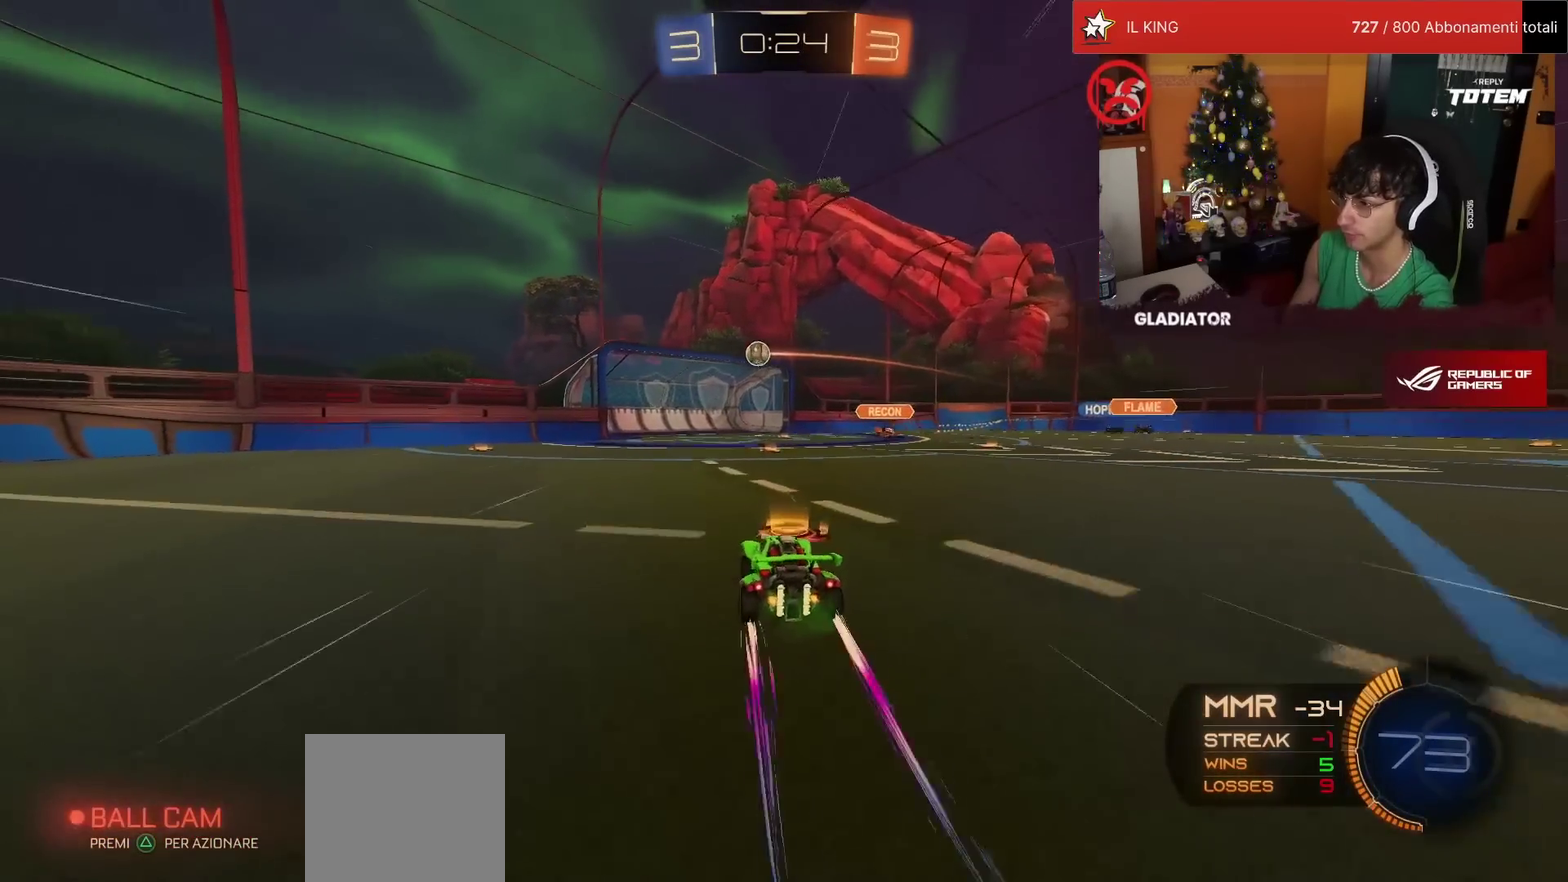
{"buttons": ["R2"], "left_stick": "center", "events": [[317, "left_stick", "left"], [400, "left_stick", "center"]]}
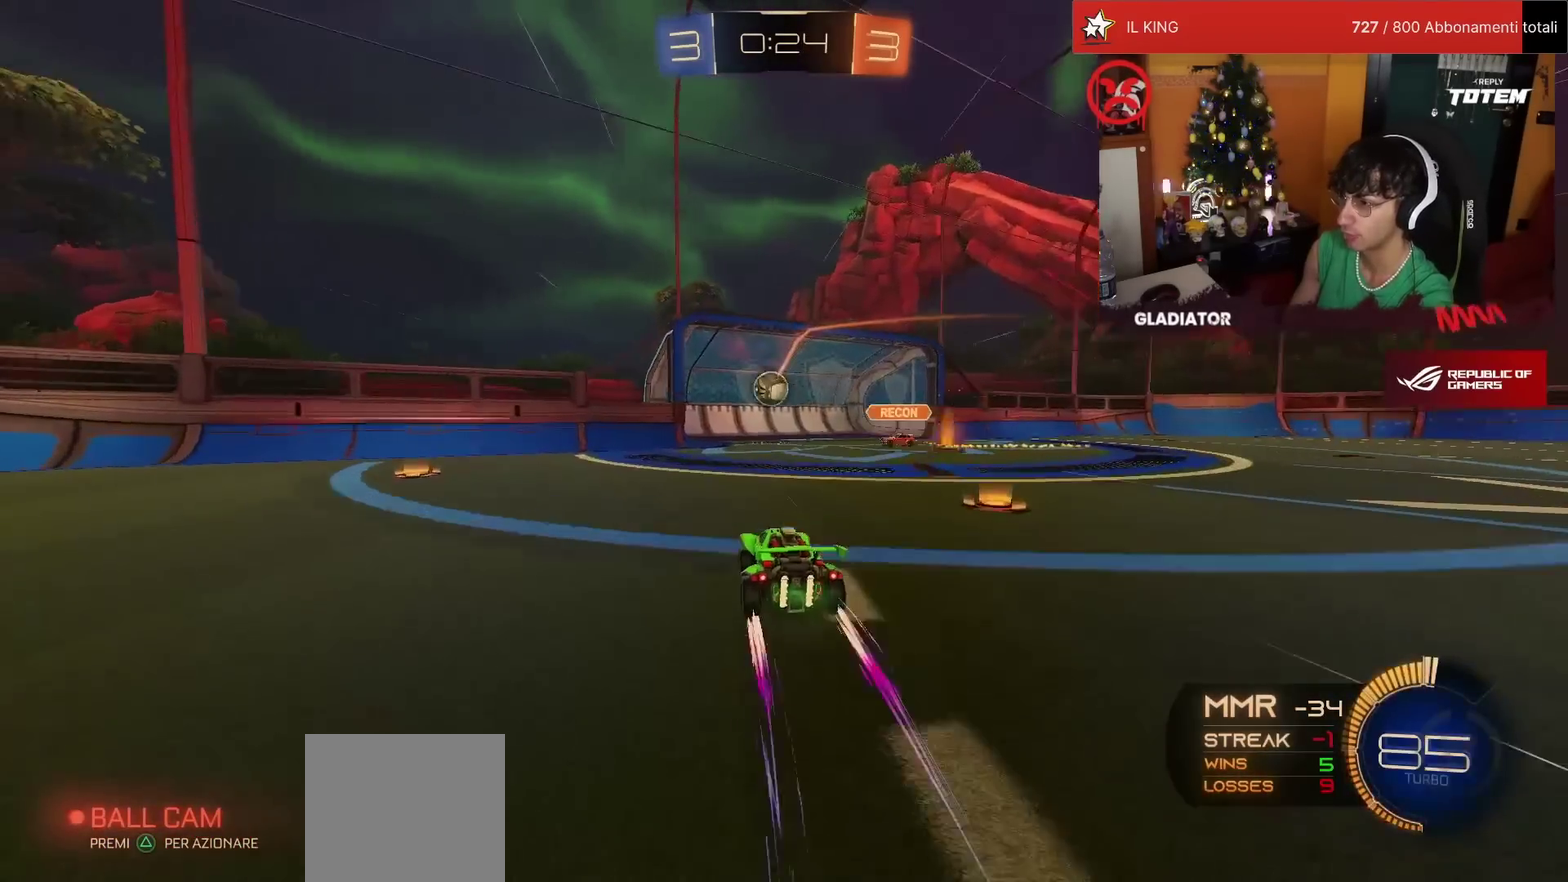
{"buttons": ["R2"], "left_stick": "center", "events": [[150, "R2", "up"], [167, "L2", "down"], [417, "L2", "up"], [433, "R2", "down"]]}
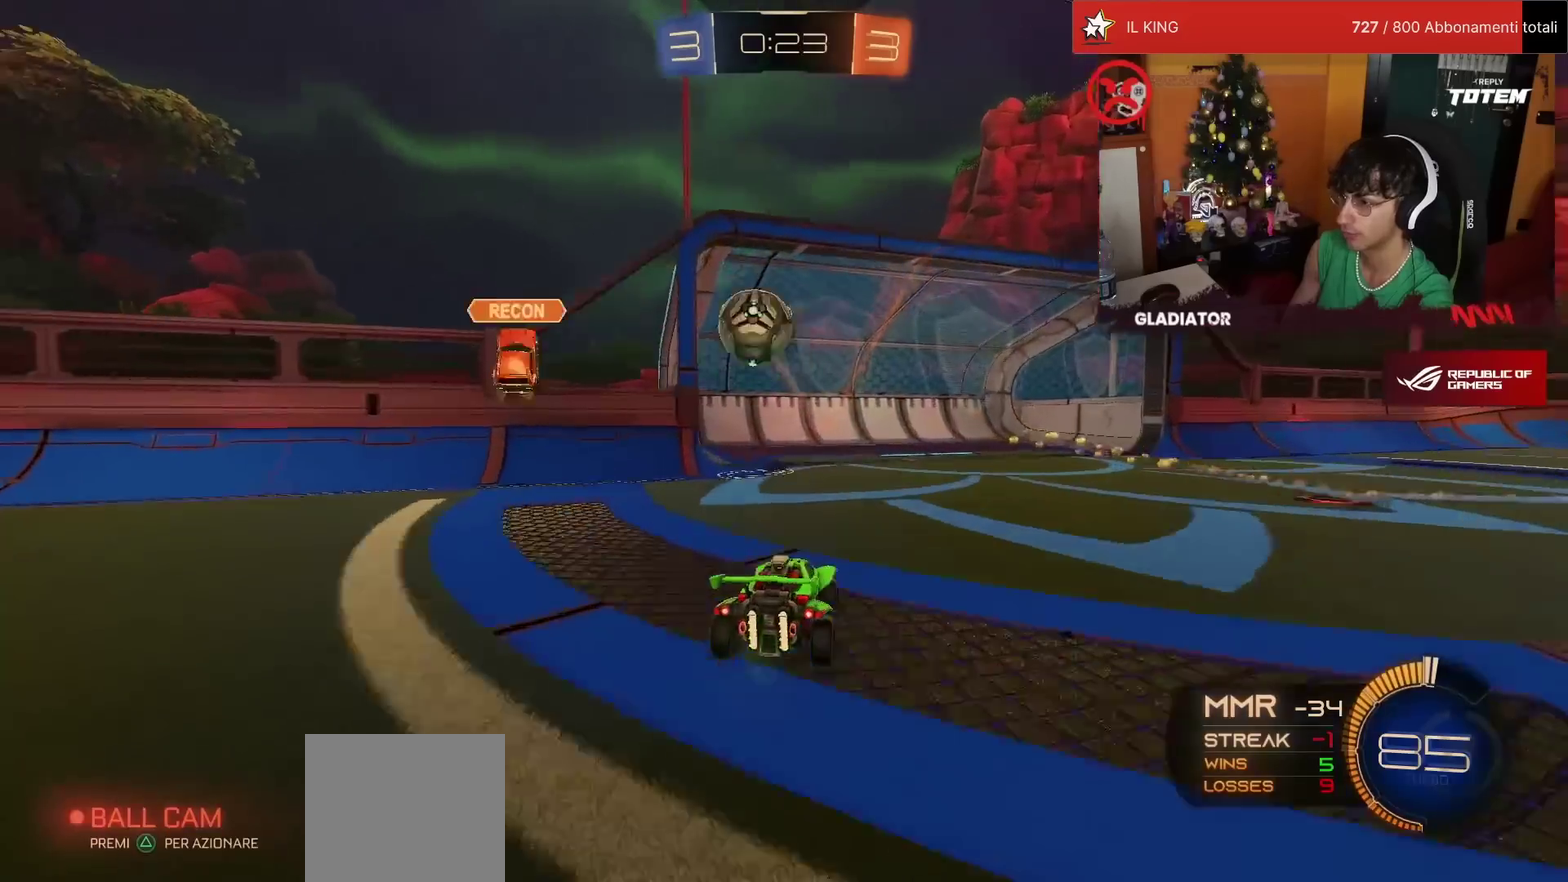
{"buttons": ["R2"], "left_stick": "left", "events": [[150, "R2", "up"], [150, "left_stick", "left"], [233, "SQUARE", "down"], [267, "R2", "down"], [467, "SQUARE", "up"]]}
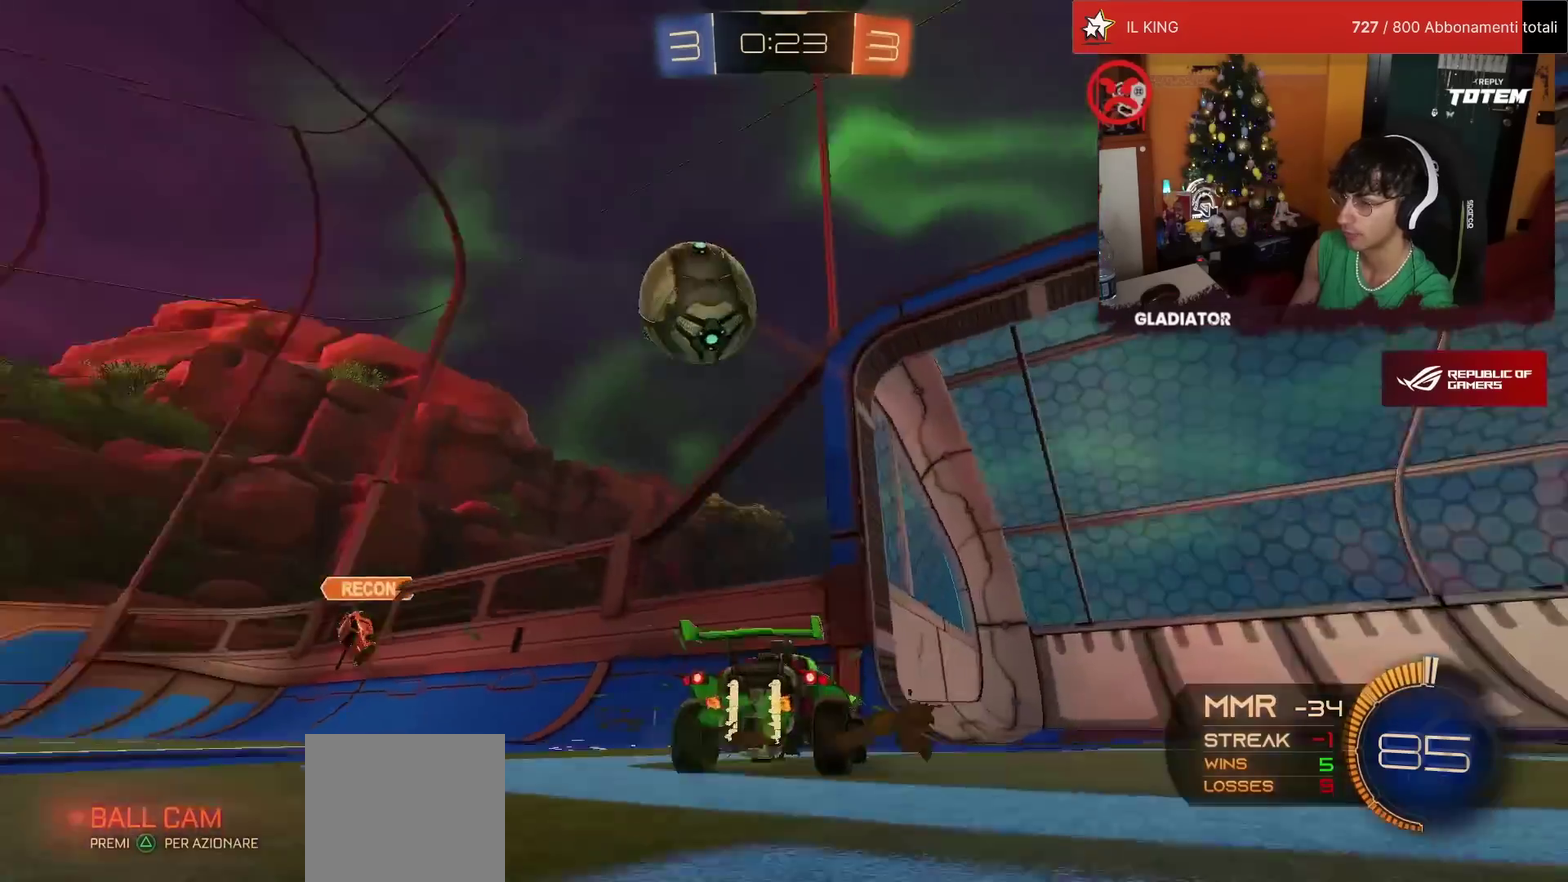
{"buttons": ["R2"], "left_stick": "left", "events": [[83, "TRIANGLE", "down"], [167, "TRIANGLE", "up"]]}
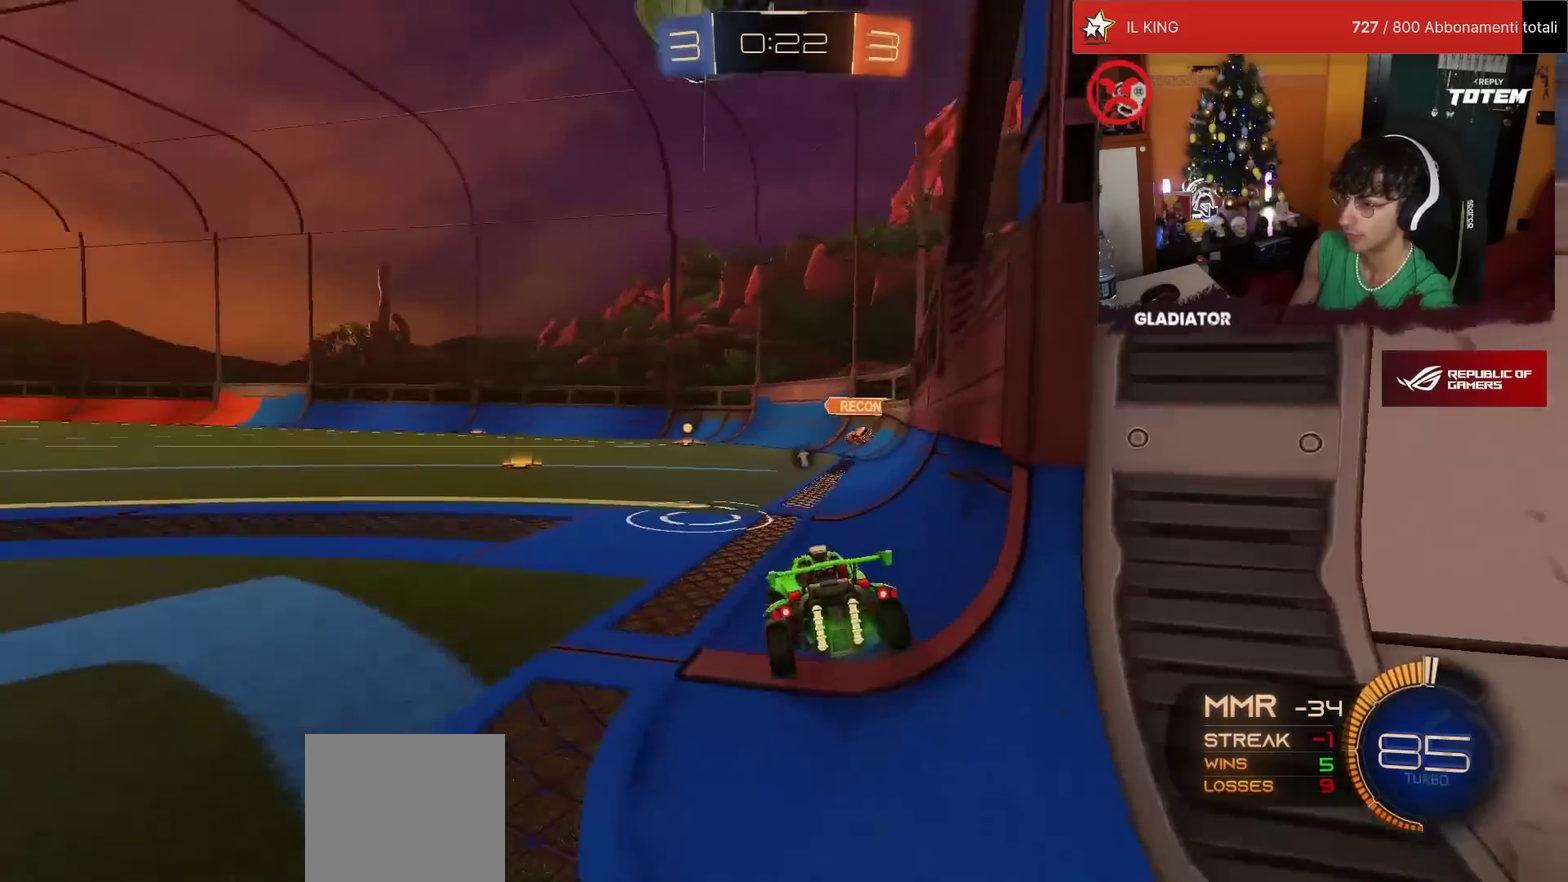
{"buttons": [], "left_stick": "up", "events": [[83, "left_stick", "center"], [183, "left_stick", "down"], [200, "CROSS", "down"], [267, "SQUARE", "down"], [317, "SQUARE", "up"], [383, "CROSS", "up"], [400, "R2", "up"], [400, "left_stick", "center"], [483, "left_stick", "up"]]}
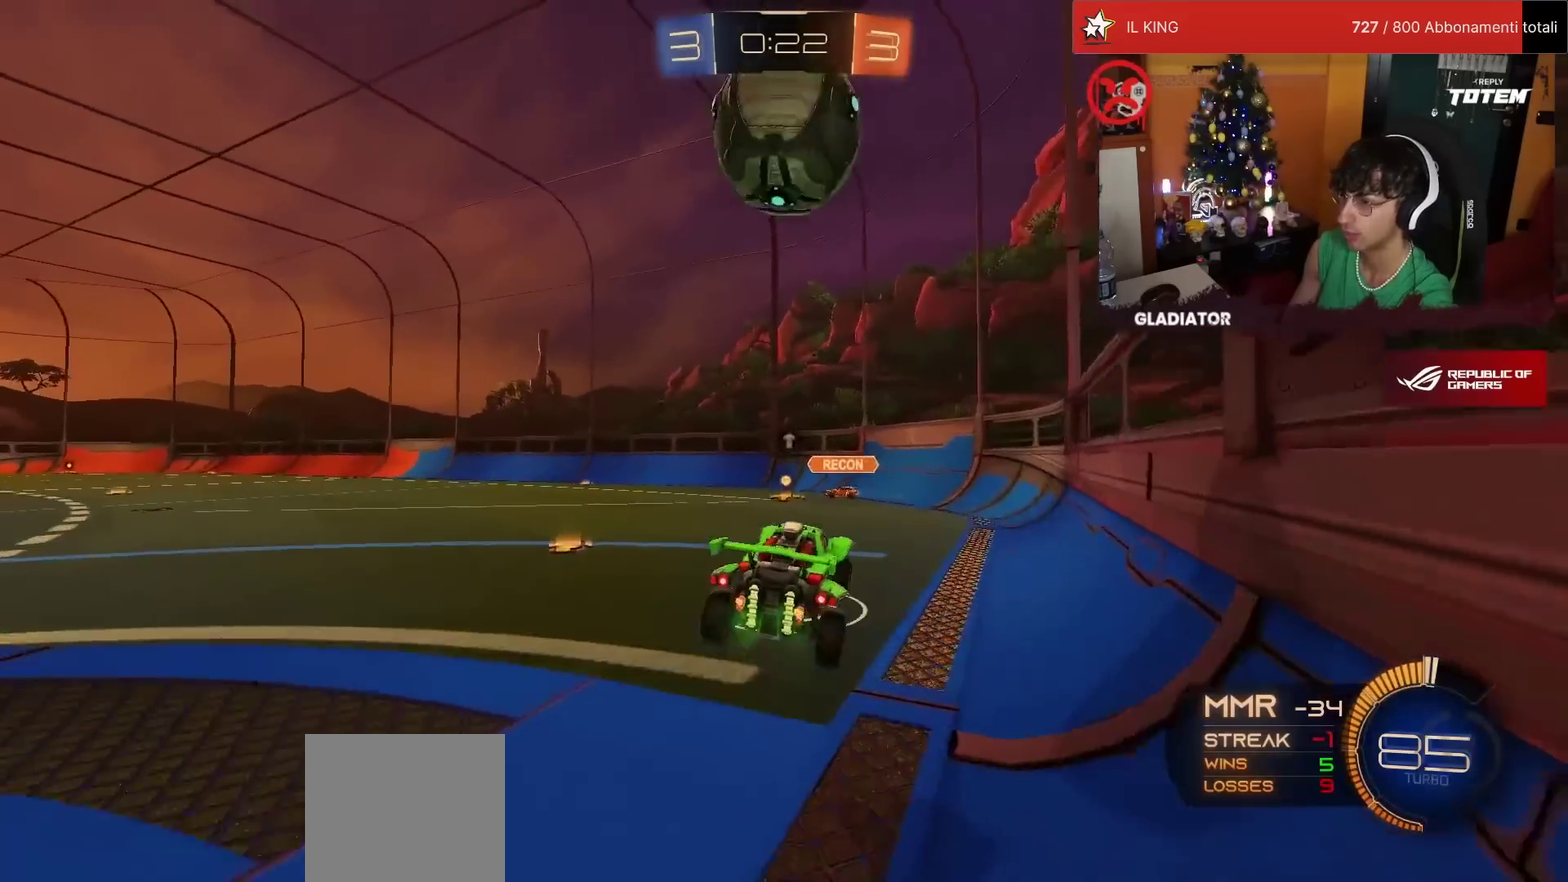
{"buttons": ["SQUARE", "R1", "R2"], "left_stick": "down-left", "events": [[133, "R2", "down"], [167, "R1", "down"], [233, "left_stick", "center"], [283, "left_stick", "left"], [417, "SQUARE", "down"], [417, "left_stick", "down-left"]]}
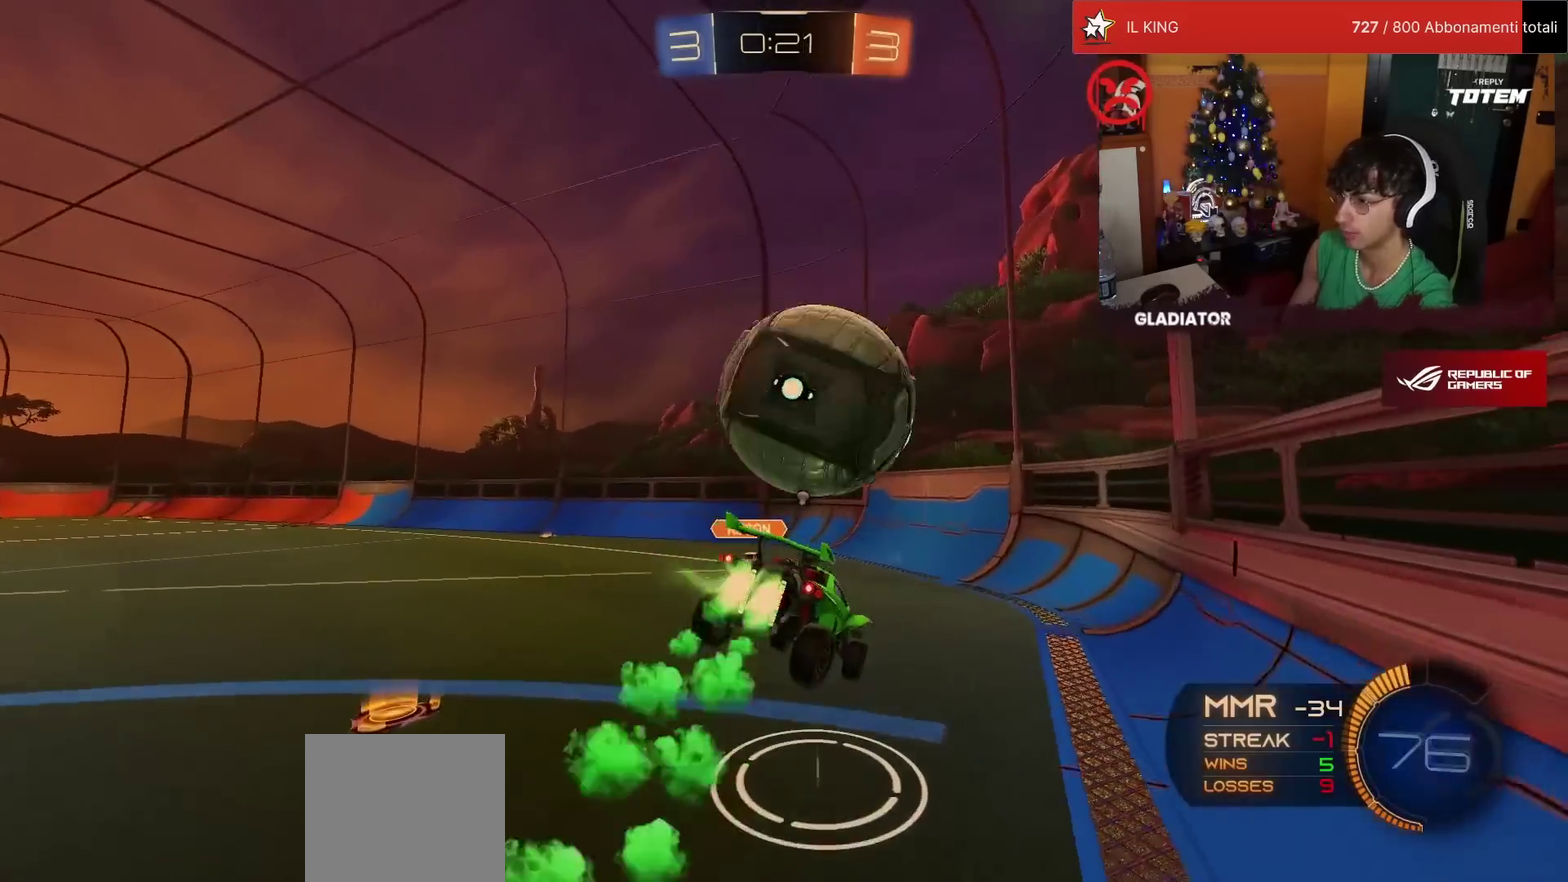
{"buttons": ["R2"], "left_stick": "right", "events": [[67, "left_stick", "center"], [200, "left_stick", "down-right"], [383, "left_stick", "right"], [417, "SQUARE", "up"], [433, "R1", "up"]]}
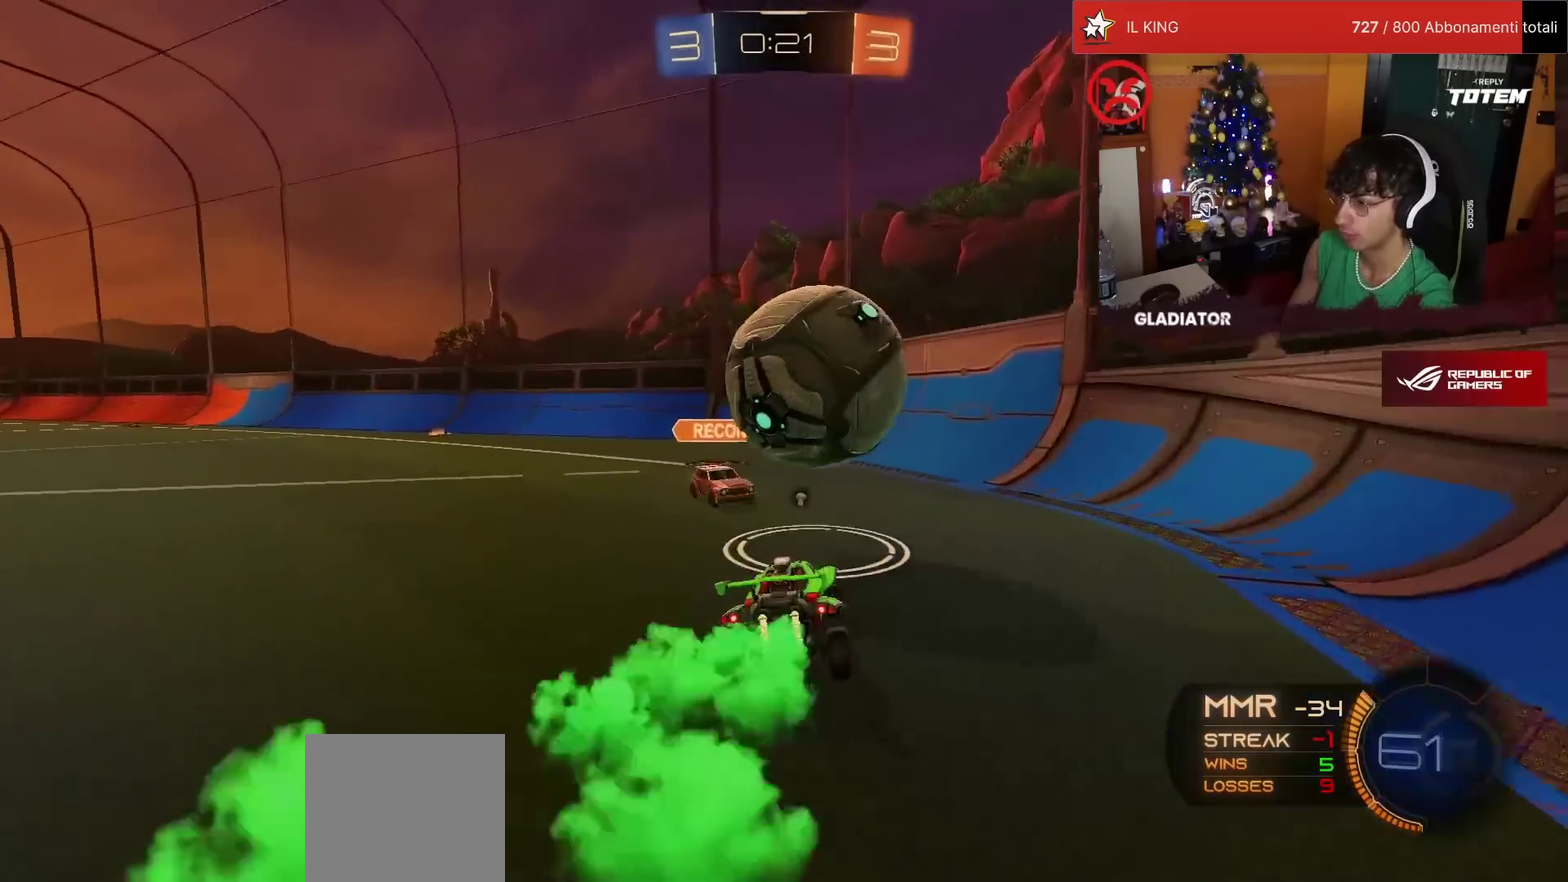
{"buttons": ["R2"], "left_stick": "right", "events": [[300, "SQUARE", "down"], [383, "SQUARE", "up"]]}
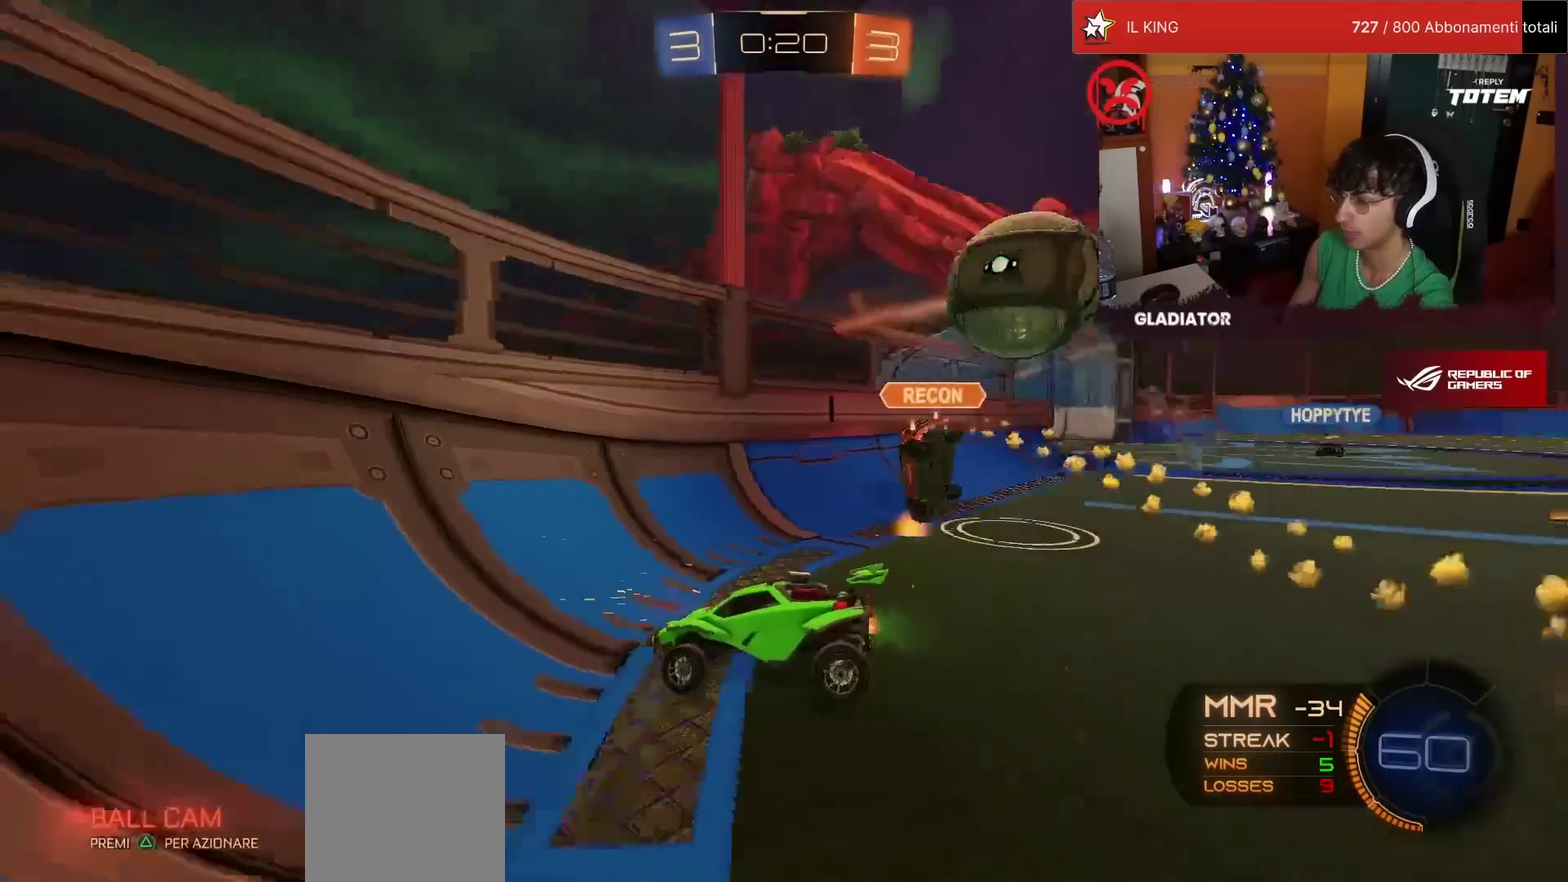
{"buttons": ["R1", "R2"], "left_stick": "right", "events": [[150, "R1", "down"], [150, "SQUARE", "down"], [233, "SQUARE", "up"]]}
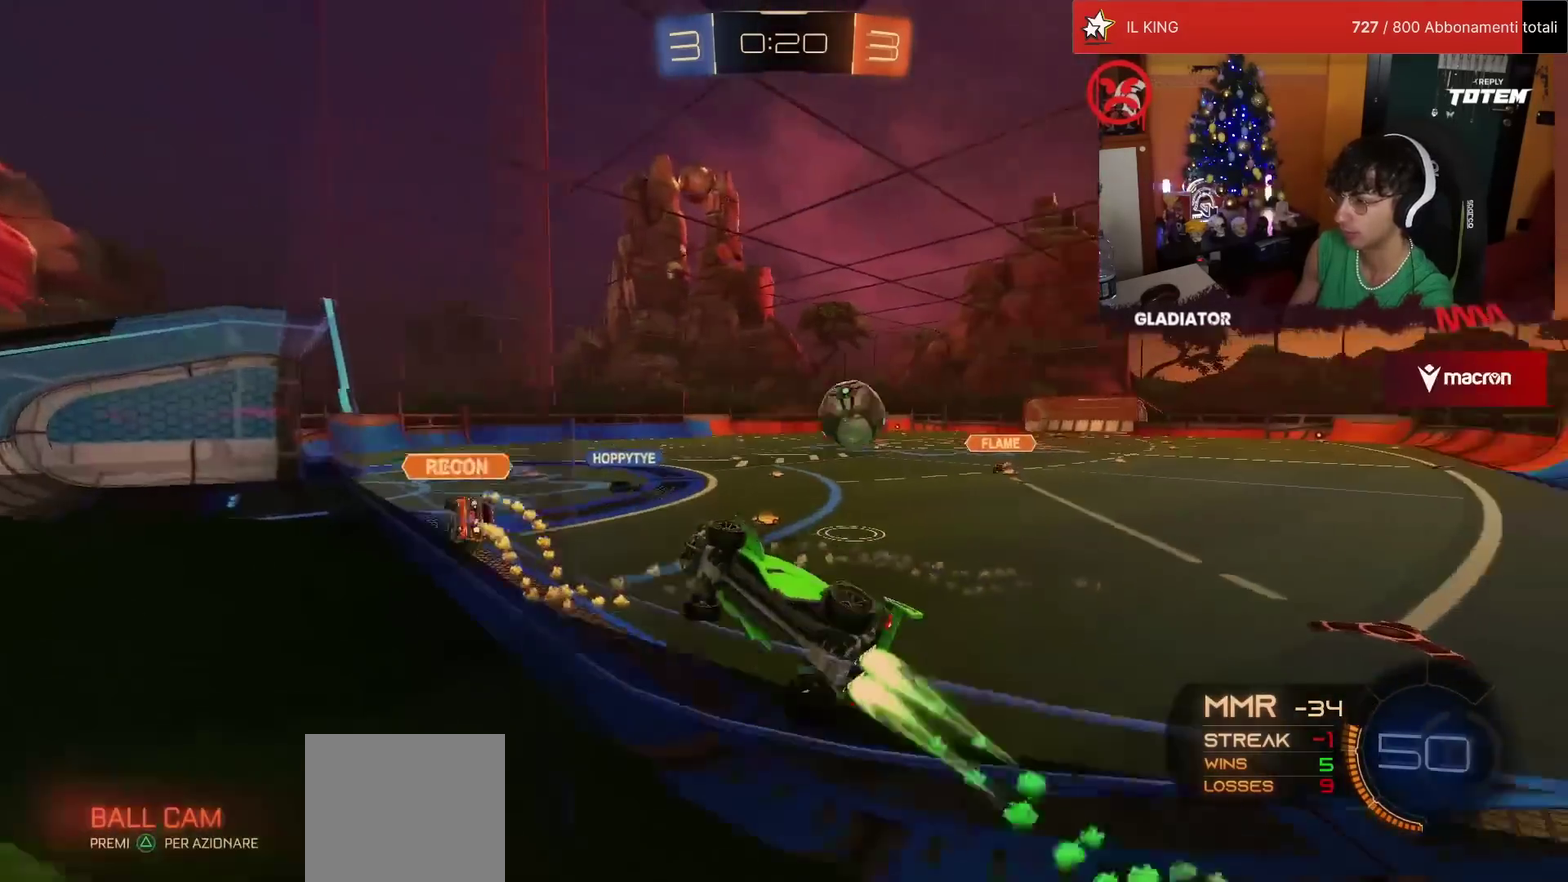
{"buttons": ["R2"], "left_stick": "center", "events": [[100, "left_stick", "up-right"], [200, "left_stick", "center"], [267, "R1", "up"]]}
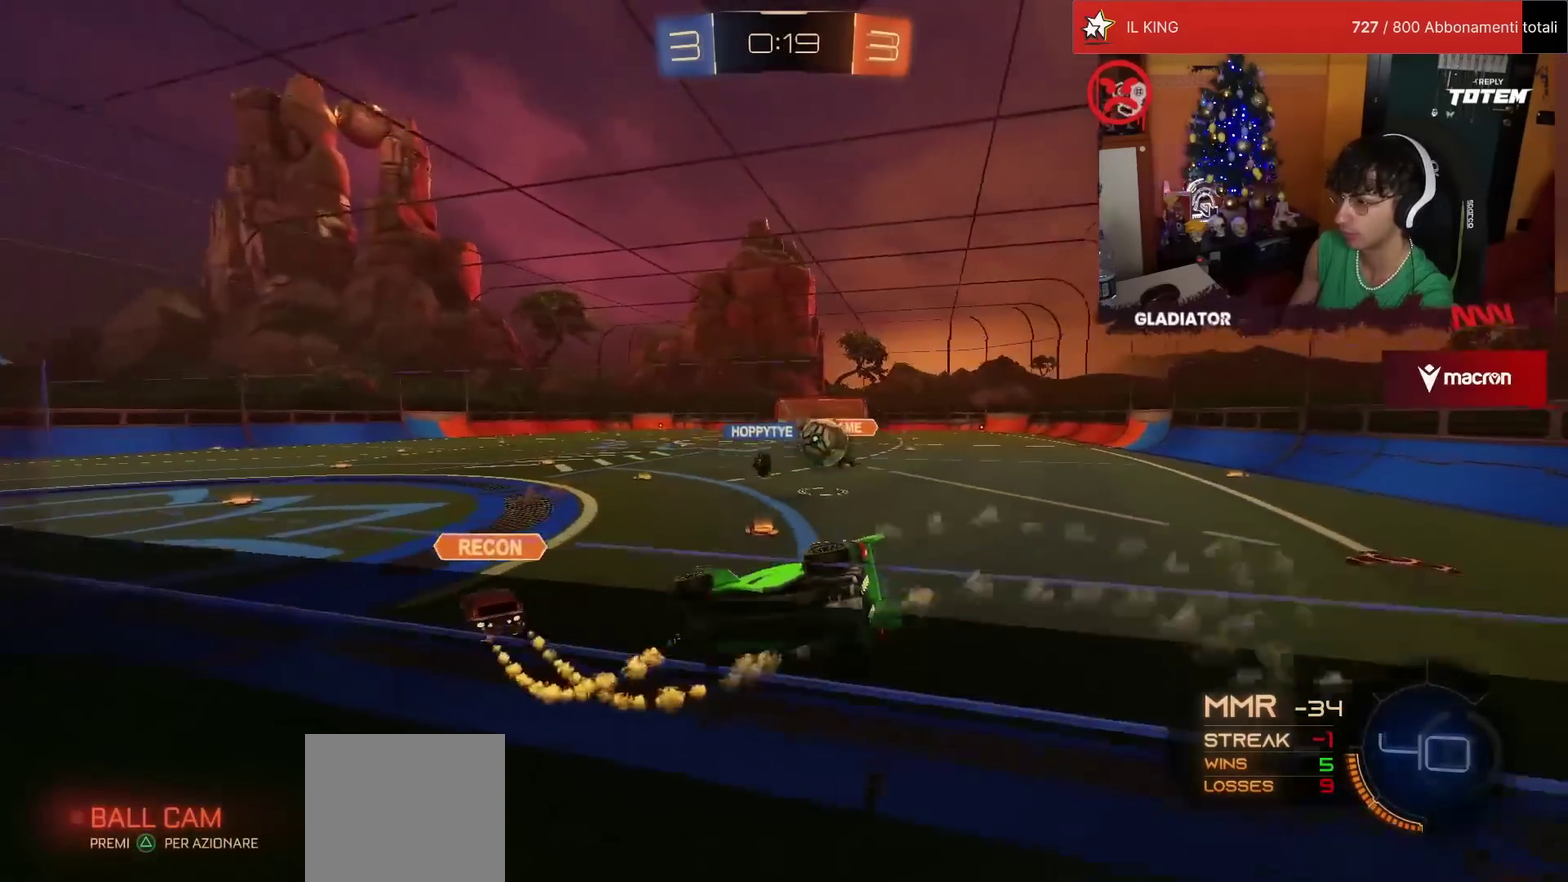
{"buttons": ["R2"], "left_stick": "left", "events": [[83, "left_stick", "right"], [383, "left_stick", "center"], [450, "left_stick", "left"]]}
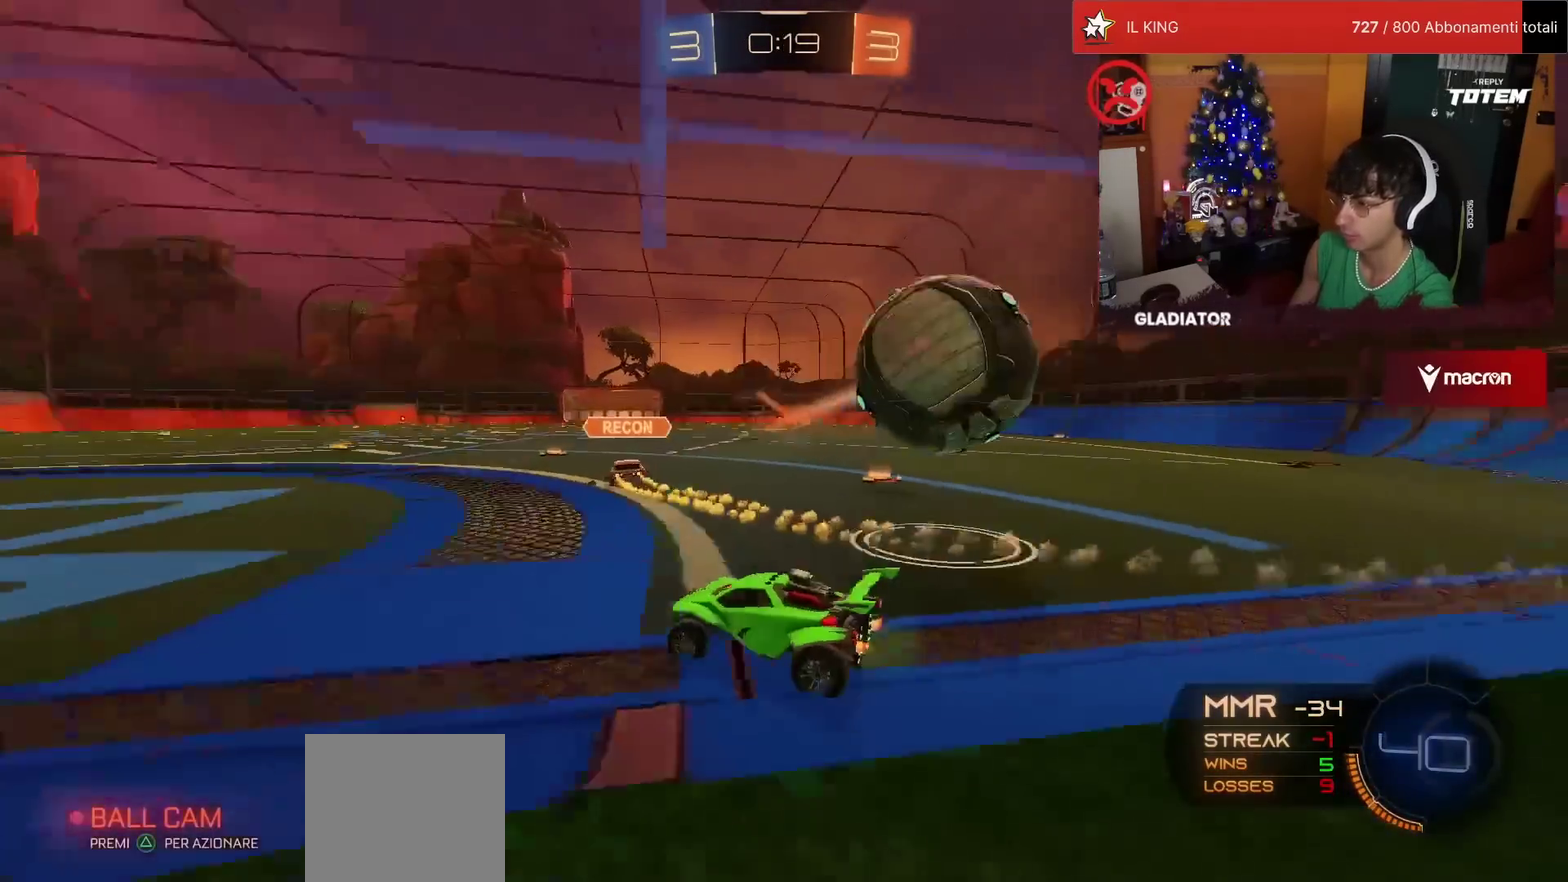
{"buttons": ["R2"], "left_stick": "right", "events": [[50, "left_stick", "center"], [117, "left_stick", "left"], [267, "left_stick", "center"], [333, "left_stick", "right"]]}
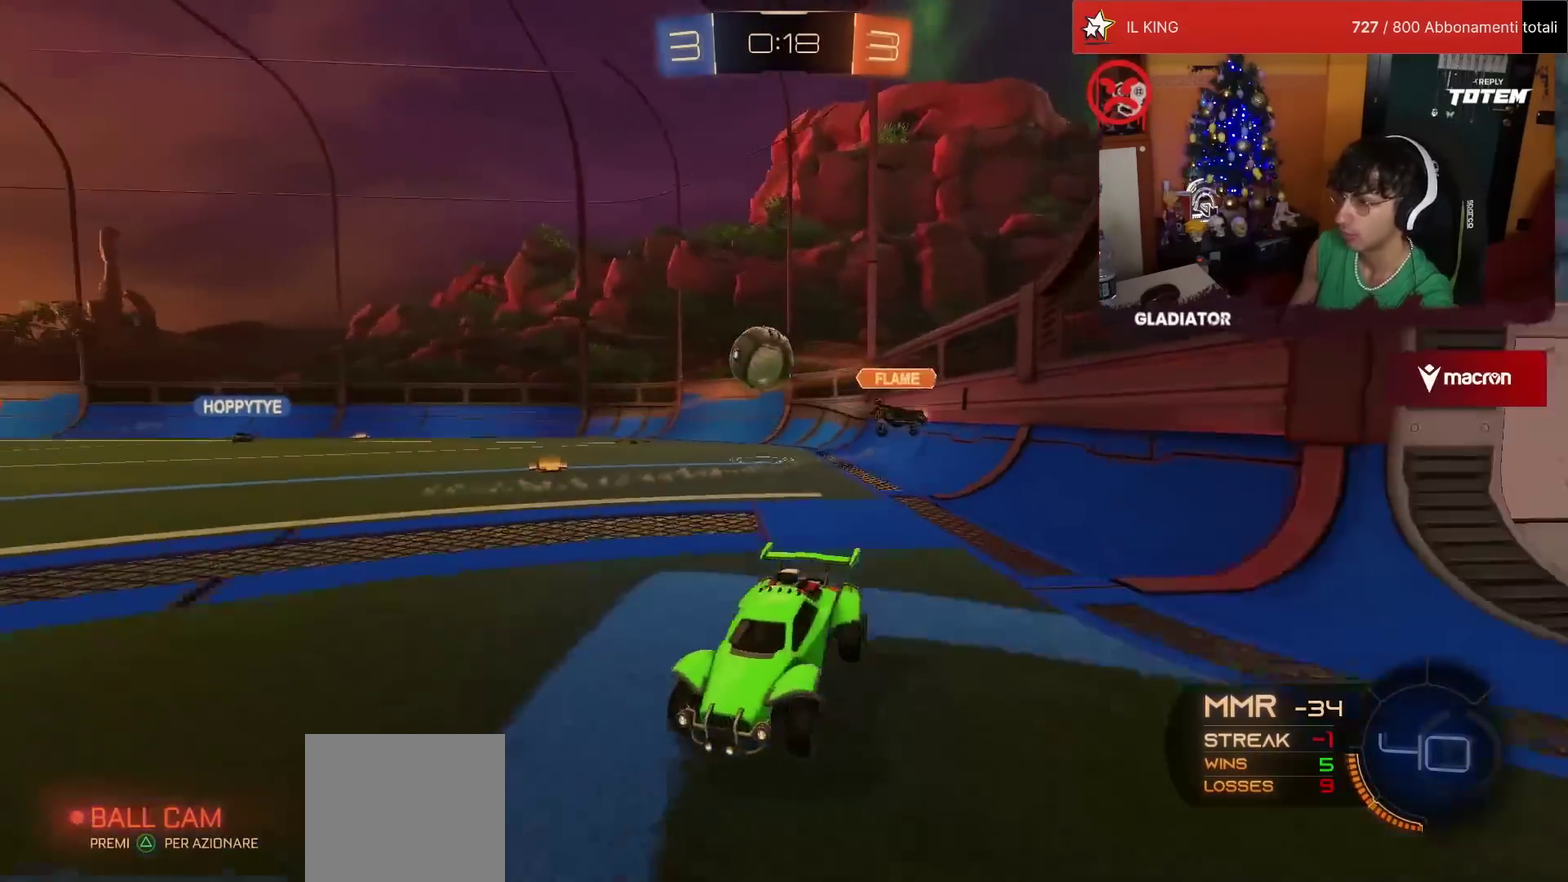
{"buttons": ["R2"], "left_stick": "left", "events": [[83, "left_stick", "center"], [150, "SQUARE", "down"], [183, "left_stick", "up-left"], [200, "SQUARE", "up"], [233, "left_stick", "left"], [283, "SQUARE", "down"], [367, "SQUARE", "up"]]}
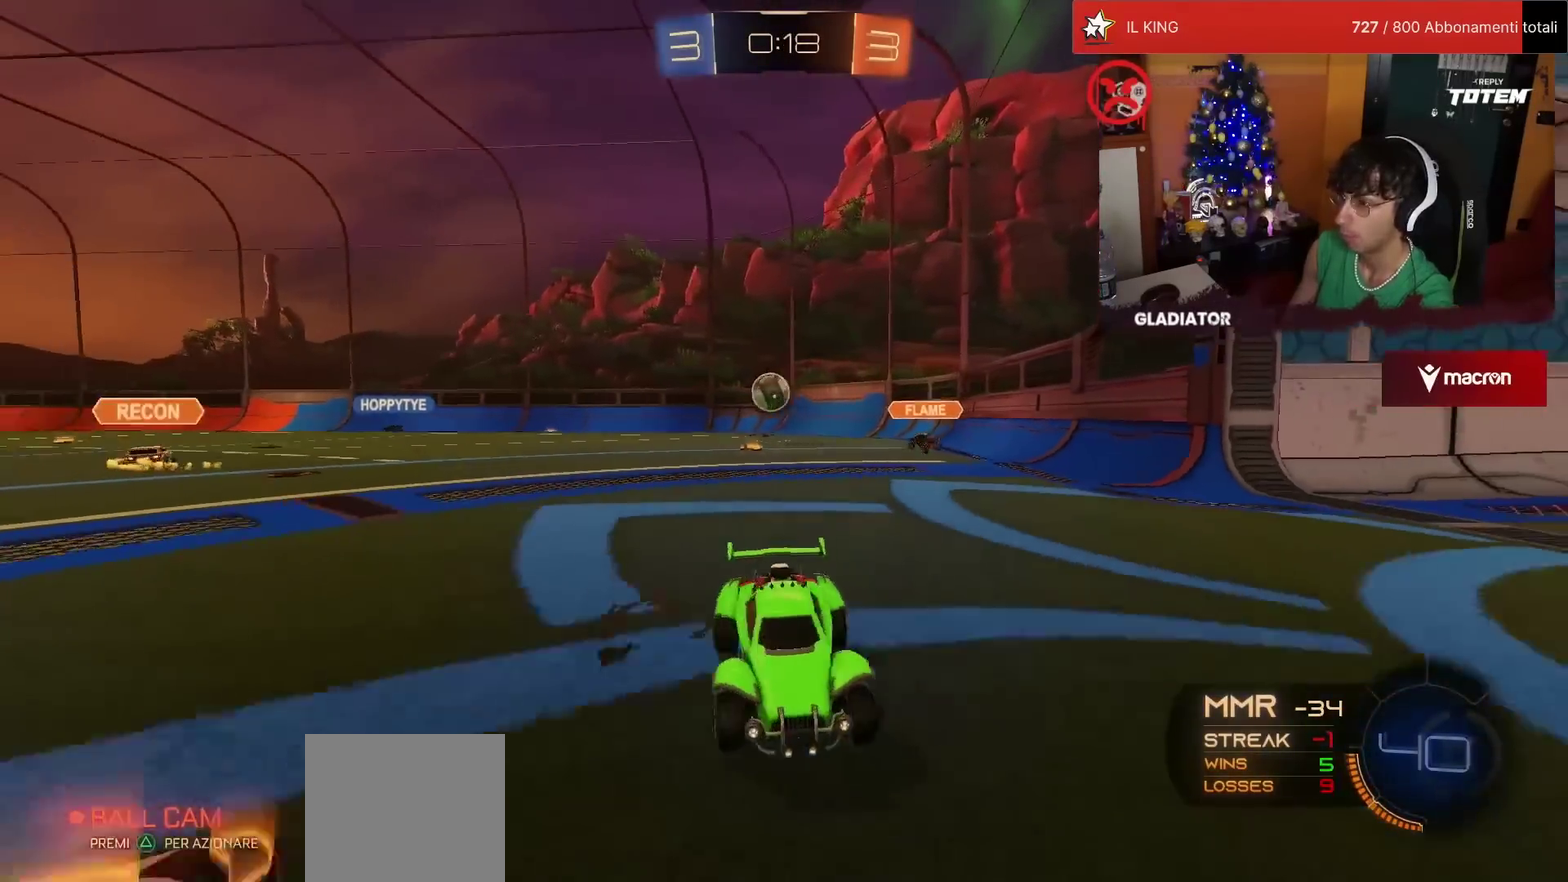
{"buttons": ["SQUARE", "R2"], "left_stick": "left", "events": [[100, "SQUARE", "down"], [167, "SQUARE", "up"], [500, "SQUARE", "down"]]}